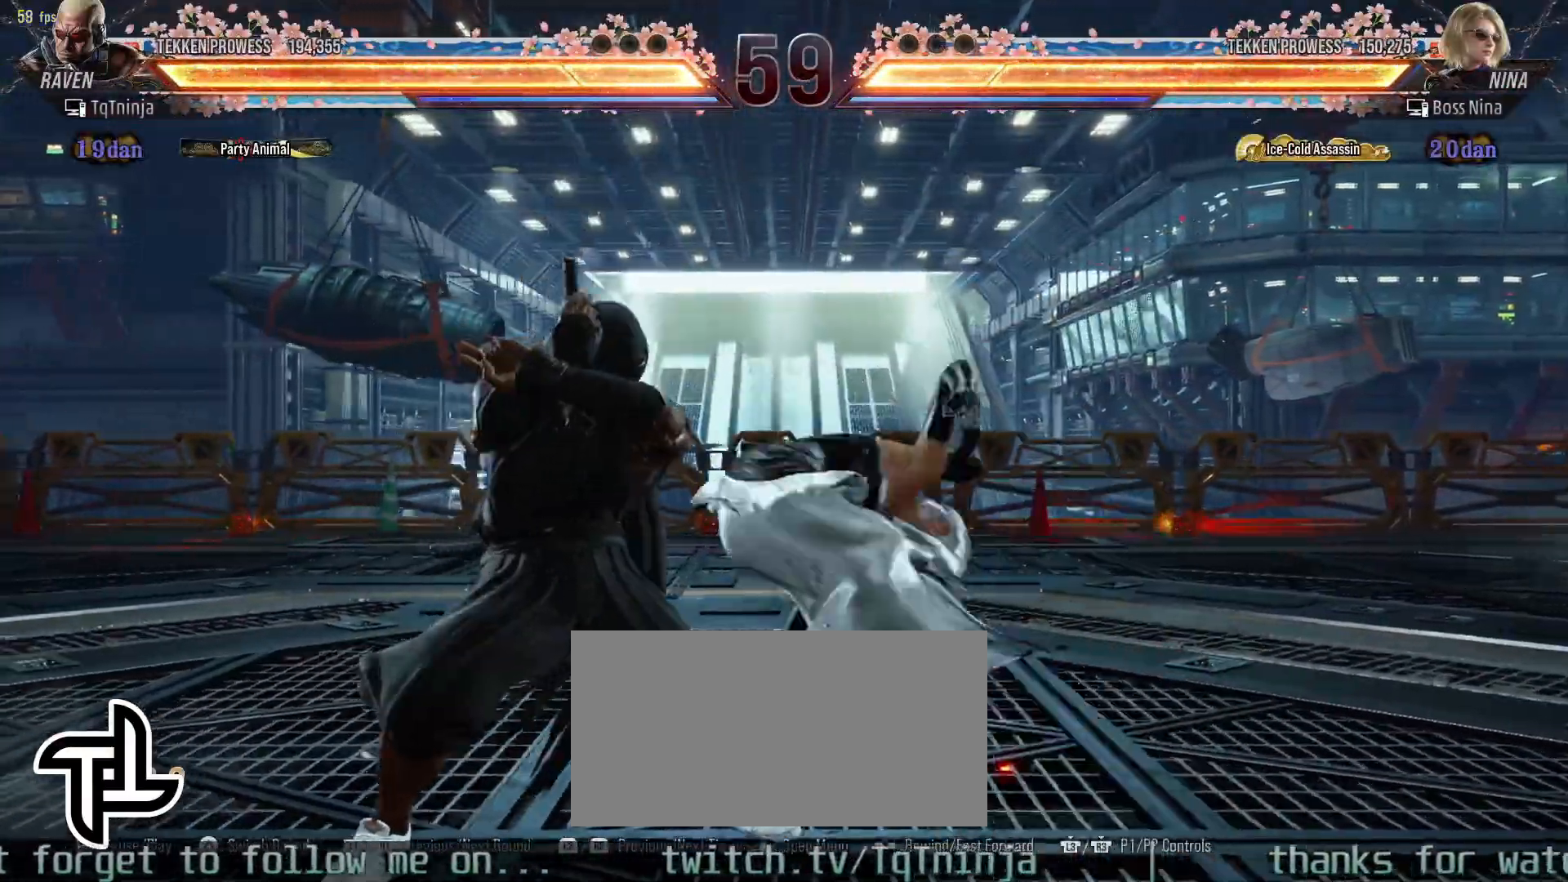
Gameplay with a controller (arcade stick); each line is a JSON object with the inputs held at the frame after it (dt_ms = milliseconds from this image to that frame). "events" lists button and stick changes between this image and that frame as [ms after this image, input, new state], when the widget could be followed in between. Not read: L3 R3.
{"dt_ms": 1000, "buttons": [], "left_stick": "center"}
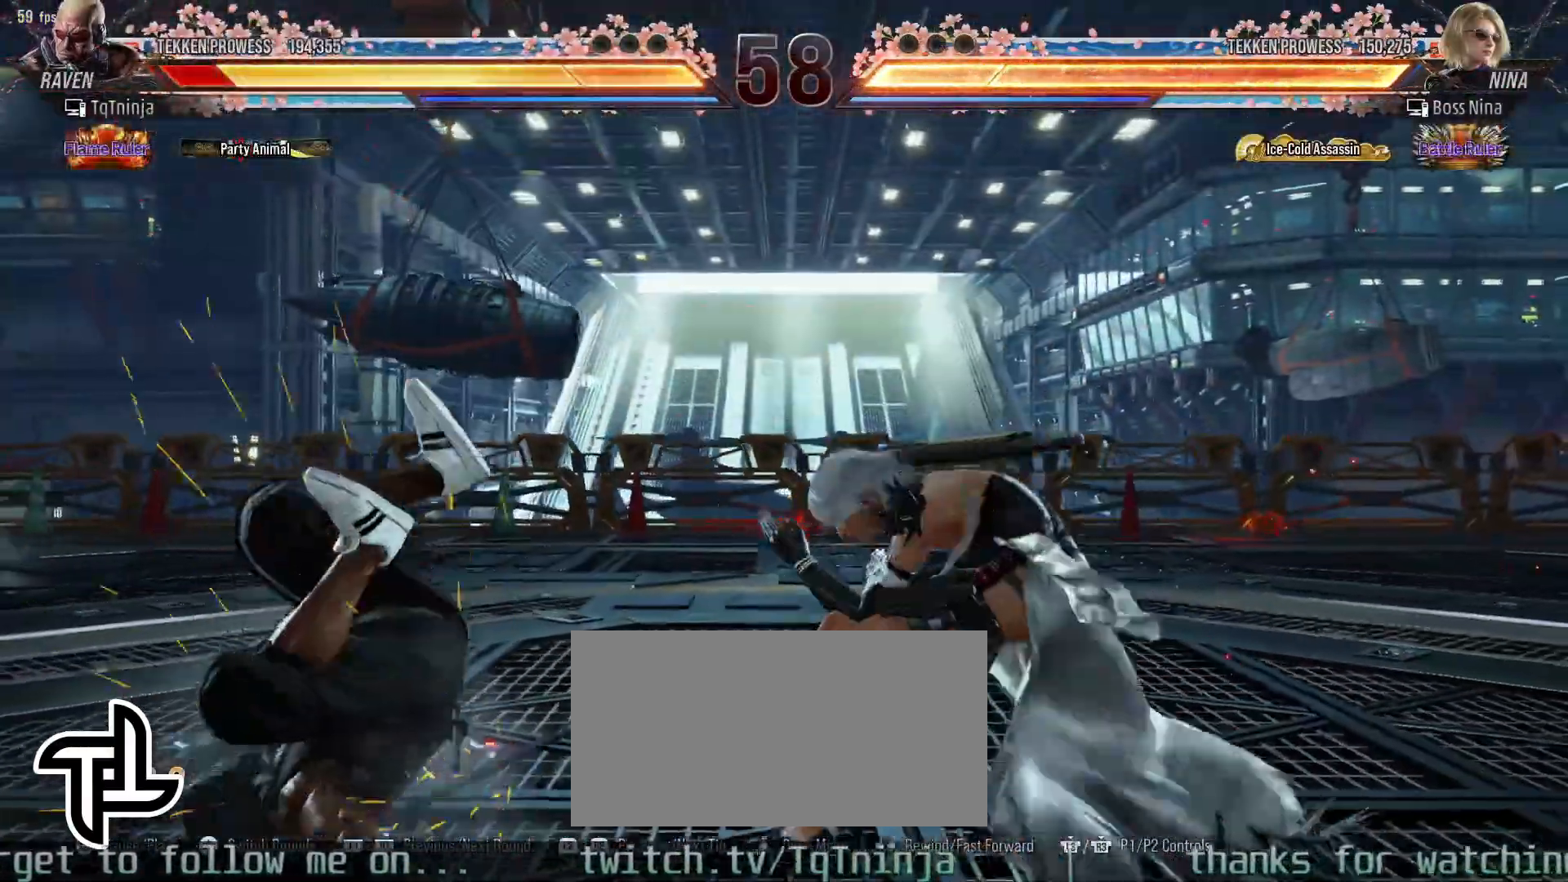
{"dt_ms": 500, "buttons": [], "left_stick": "center", "events": []}
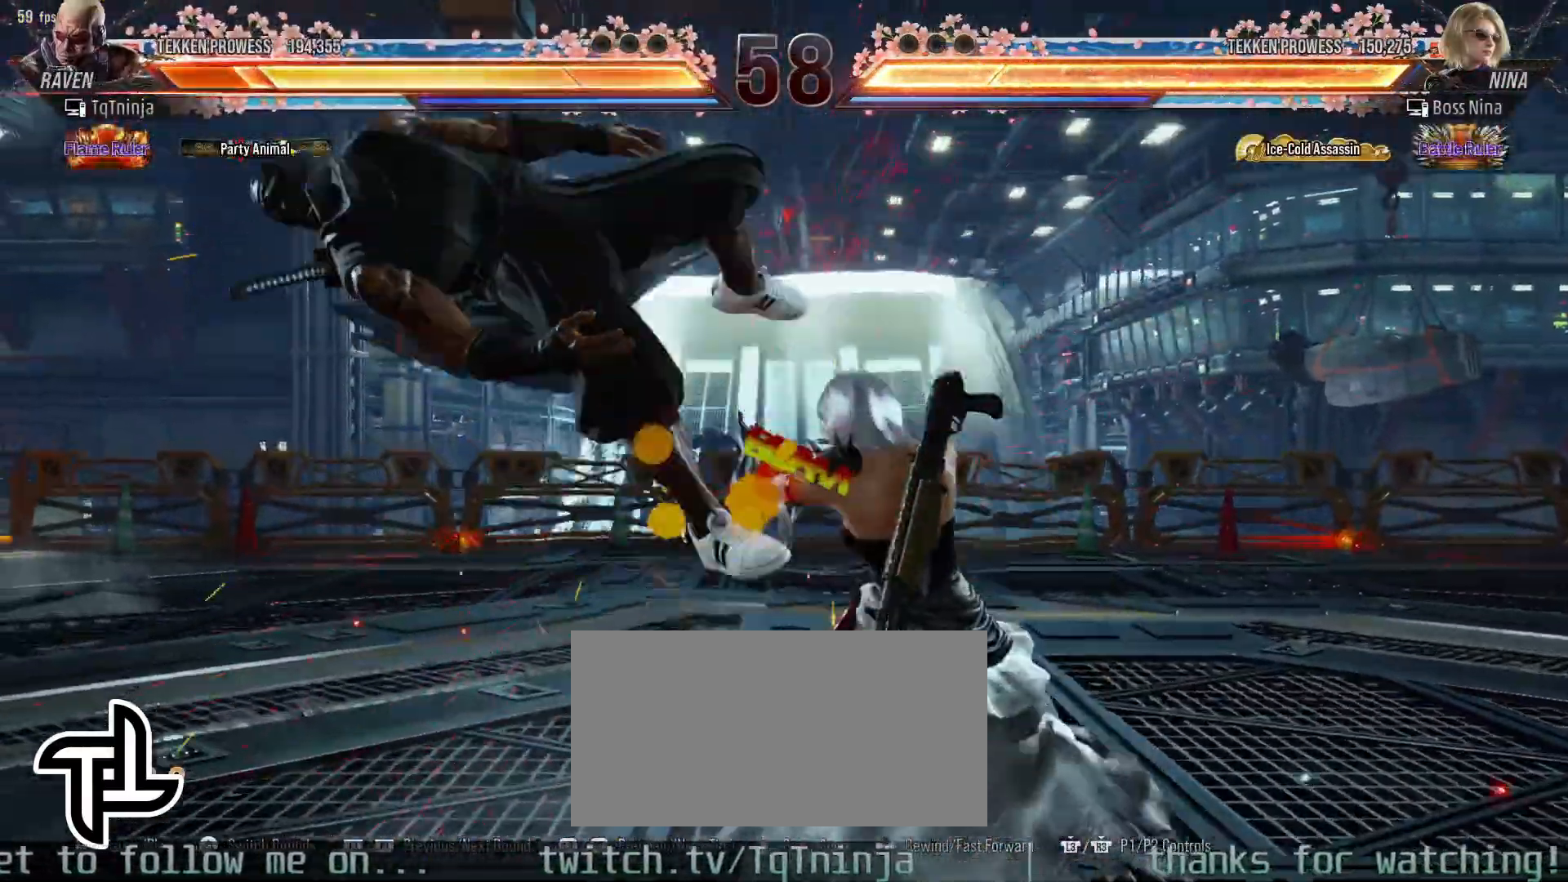
{"dt_ms": 500, "buttons": [], "left_stick": "center", "events": []}
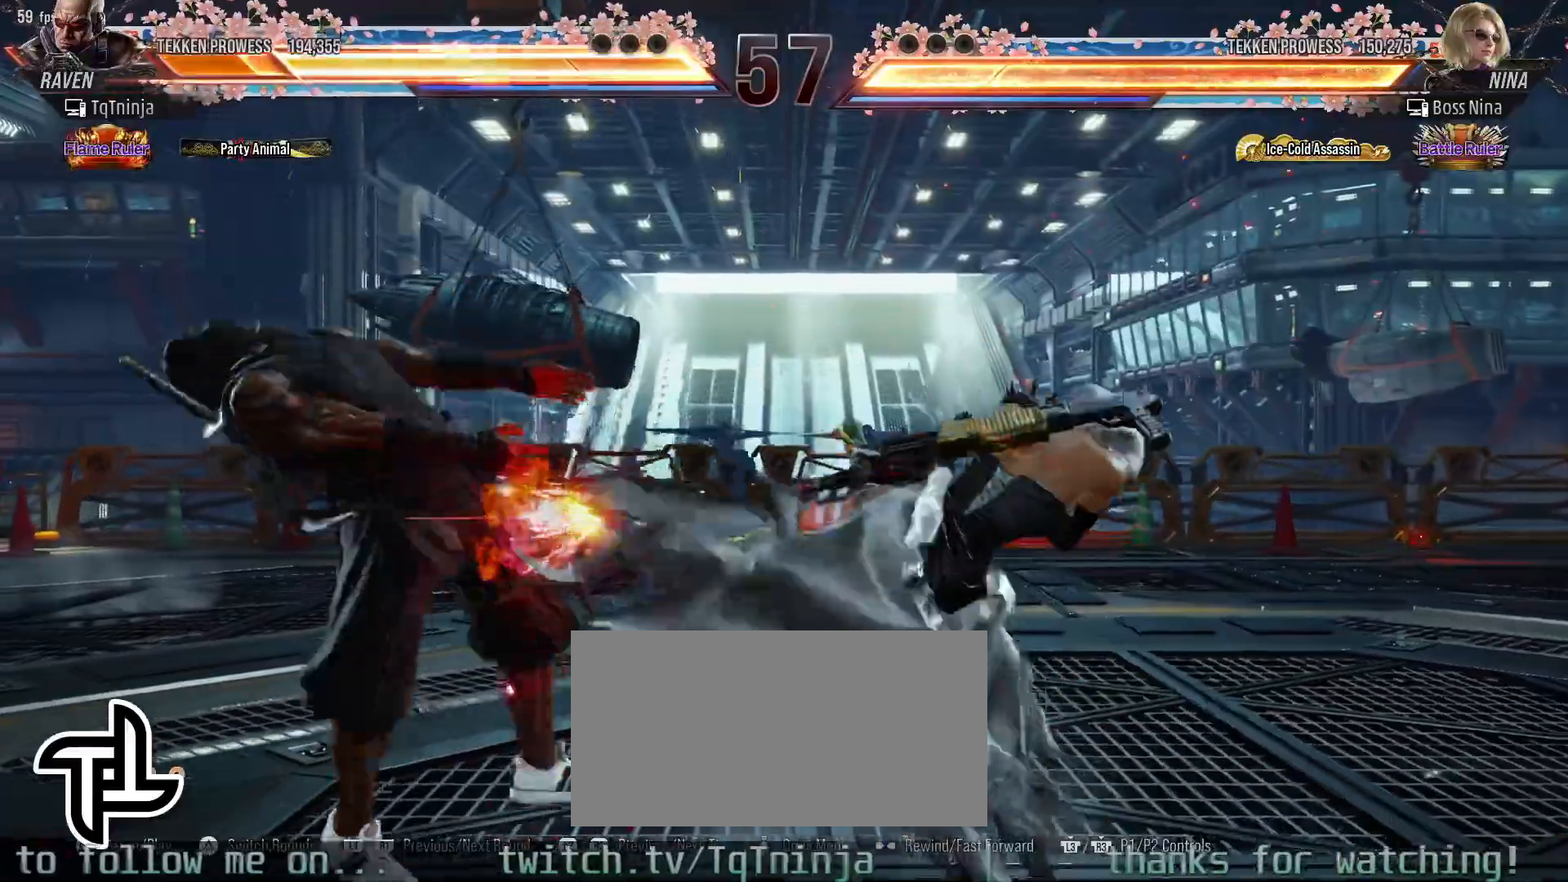
{"dt_ms": 500, "buttons": [], "left_stick": "center", "events": []}
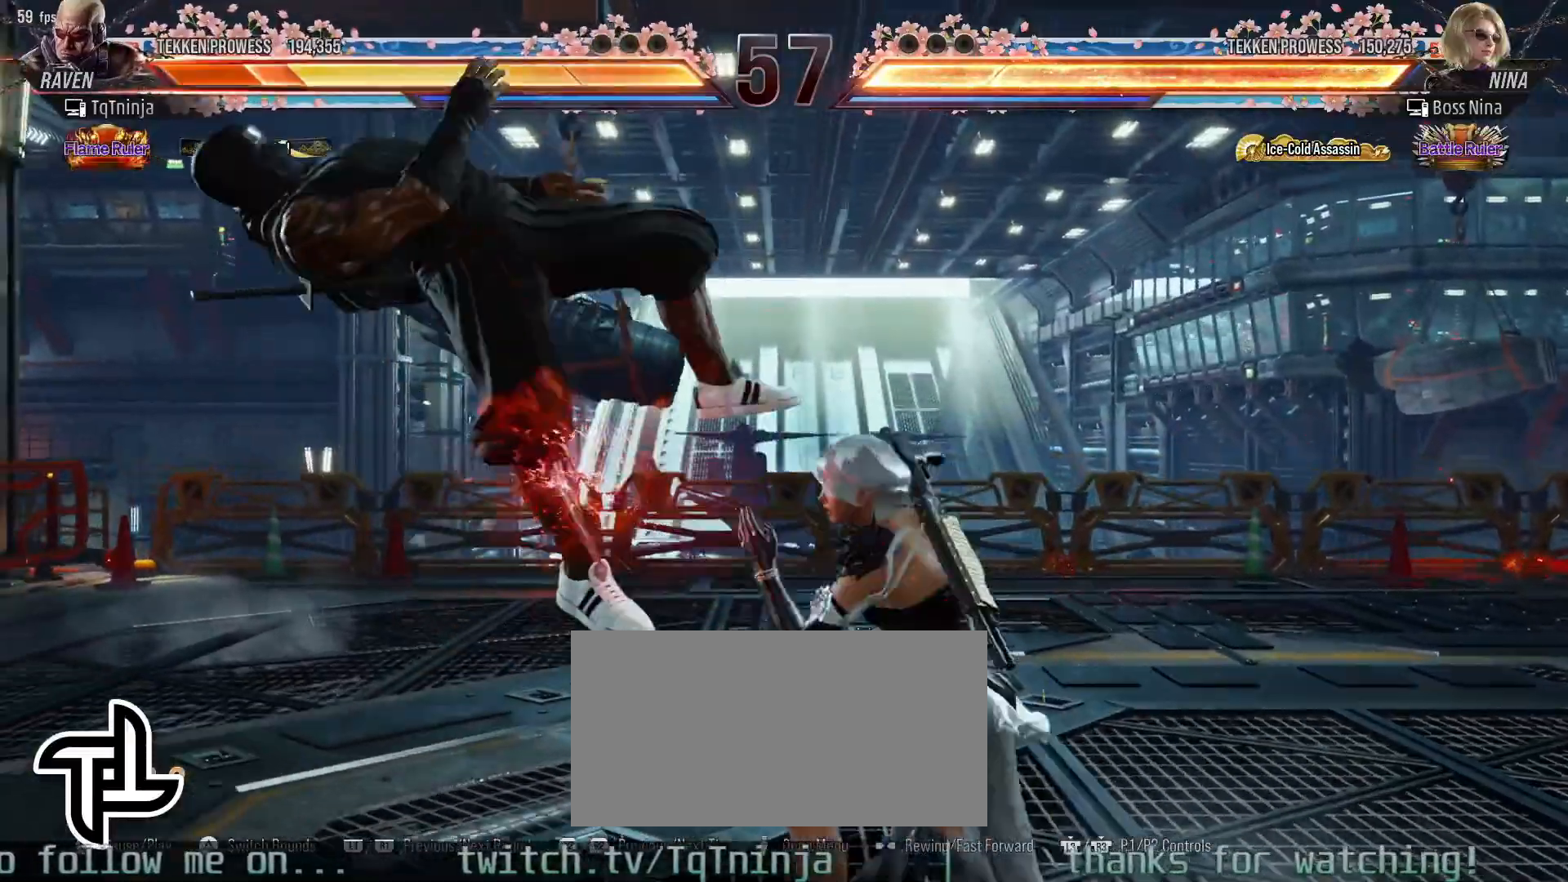
{"dt_ms": 500, "buttons": [], "left_stick": "center", "events": []}
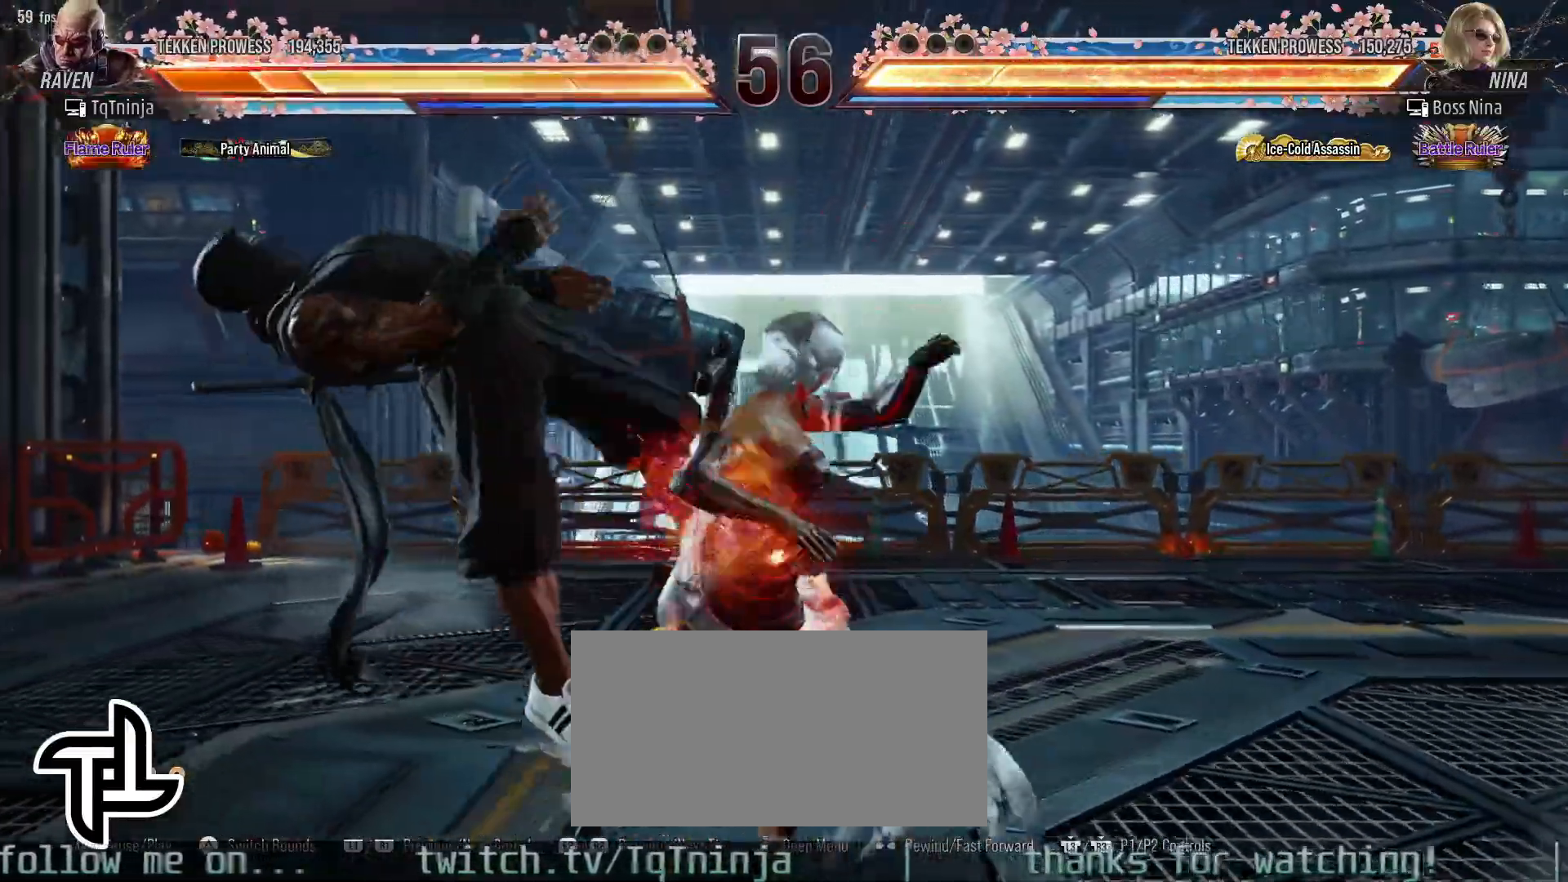
{"dt_ms": 500, "buttons": [], "left_stick": "center", "events": []}
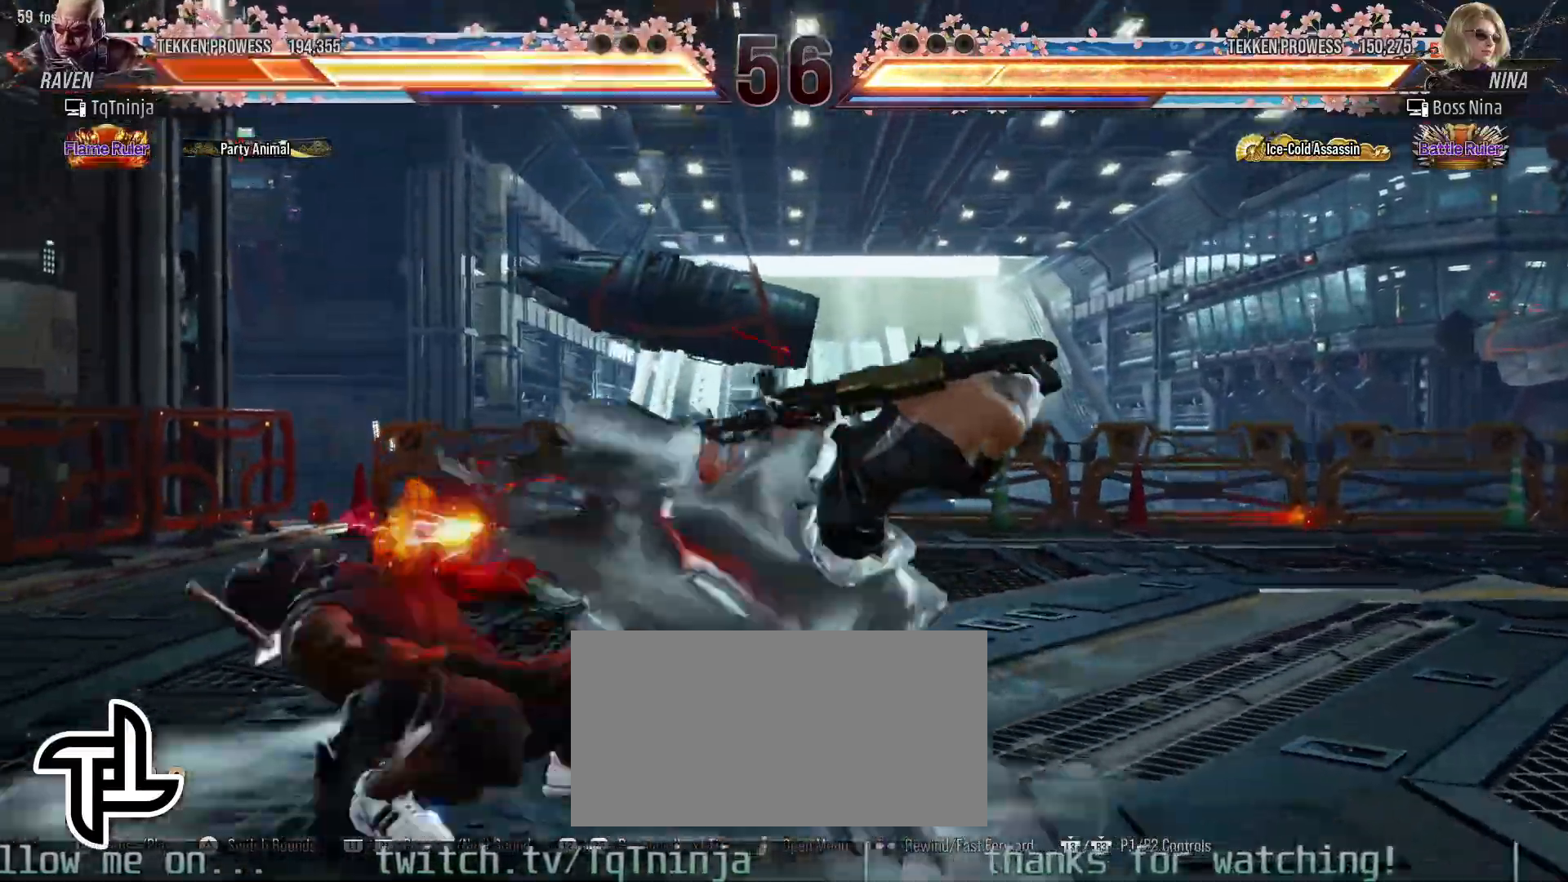
{"dt_ms": 500, "buttons": [], "left_stick": "center", "events": []}
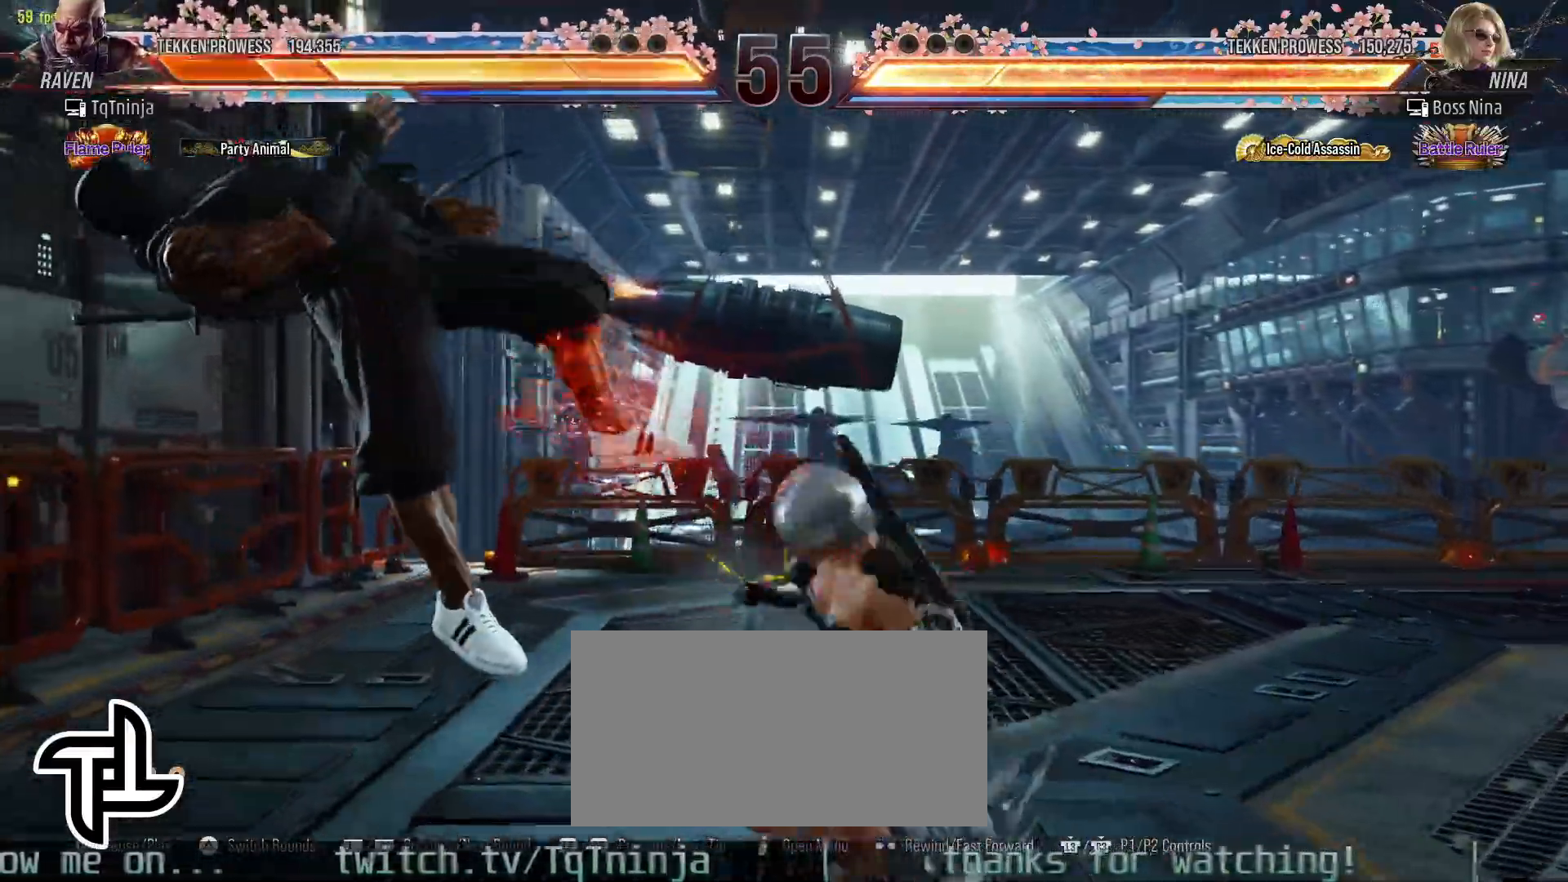
{"dt_ms": 500, "buttons": [], "left_stick": "center", "events": []}
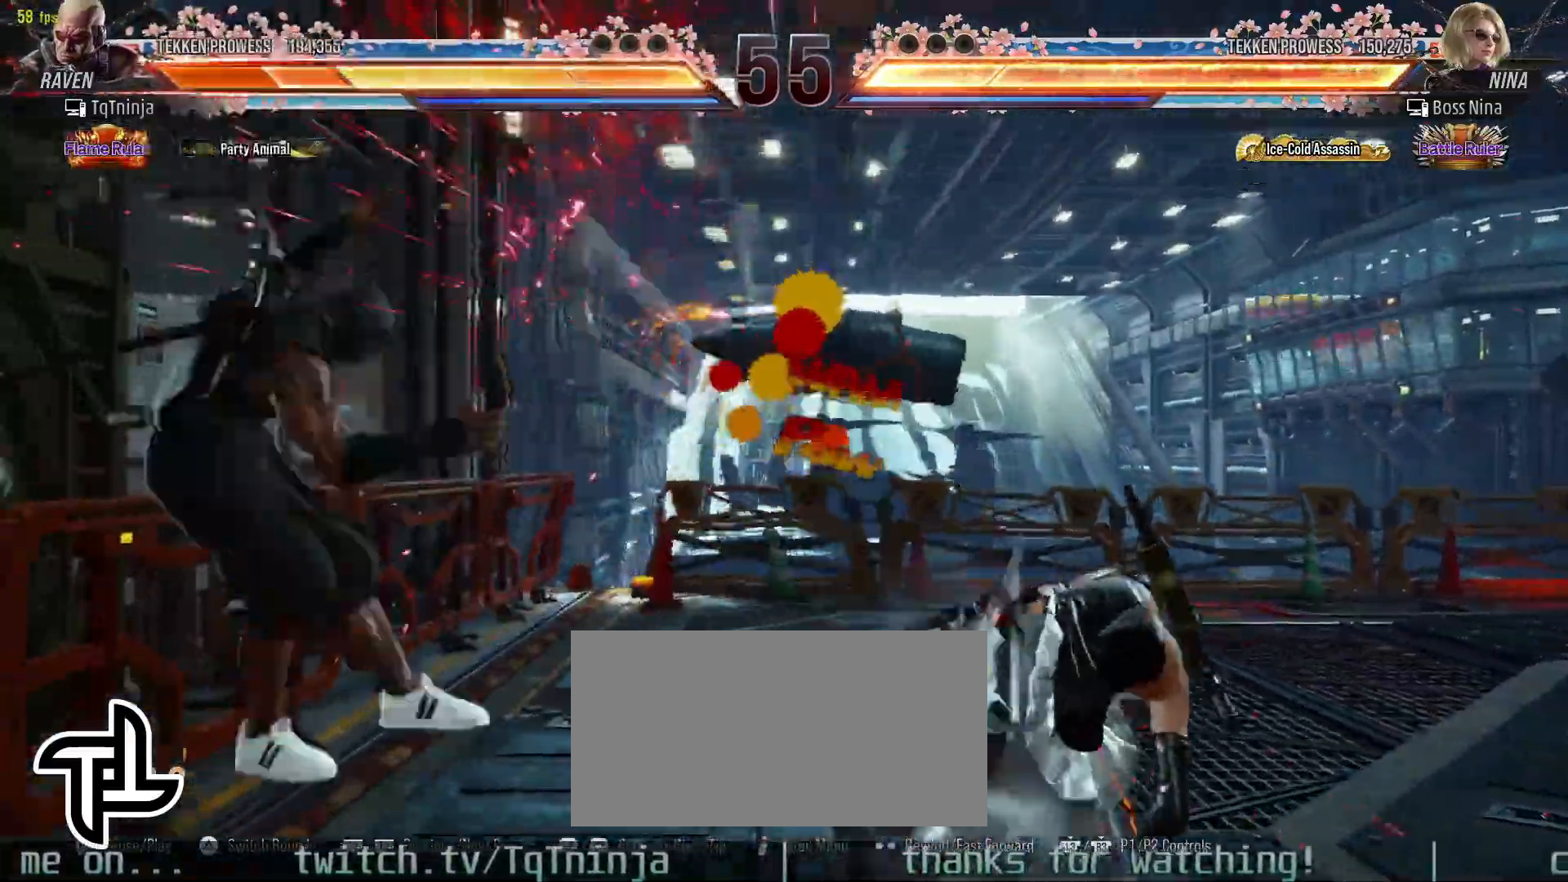
{"dt_ms": 500, "buttons": [], "left_stick": "center", "events": []}
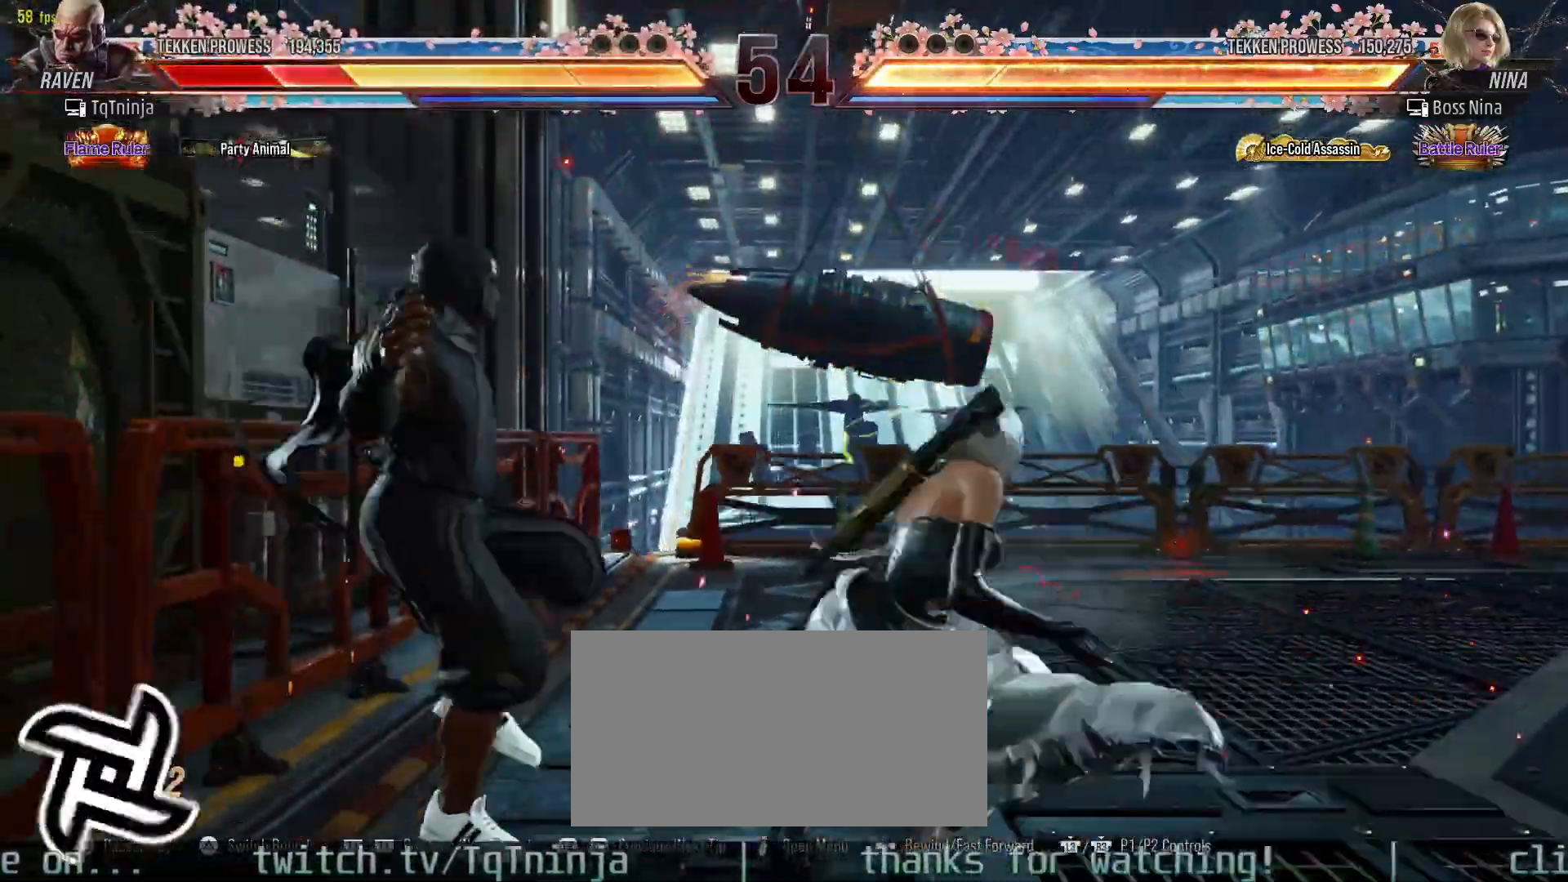
{"dt_ms": 500, "buttons": [], "left_stick": "center", "events": [[100, "left_stick", "up"], [117, "TRIANGLE", "down"], [183, "SQUARE", "down"], [183, "TRIANGLE", "up"], [233, "SQUARE", "up"], [267, "TRIANGLE", "down"], [333, "TRIANGLE", "up"], [367, "SQUARE", "down"], [400, "SQUARE", "up"], [433, "left_stick", "center"]]}
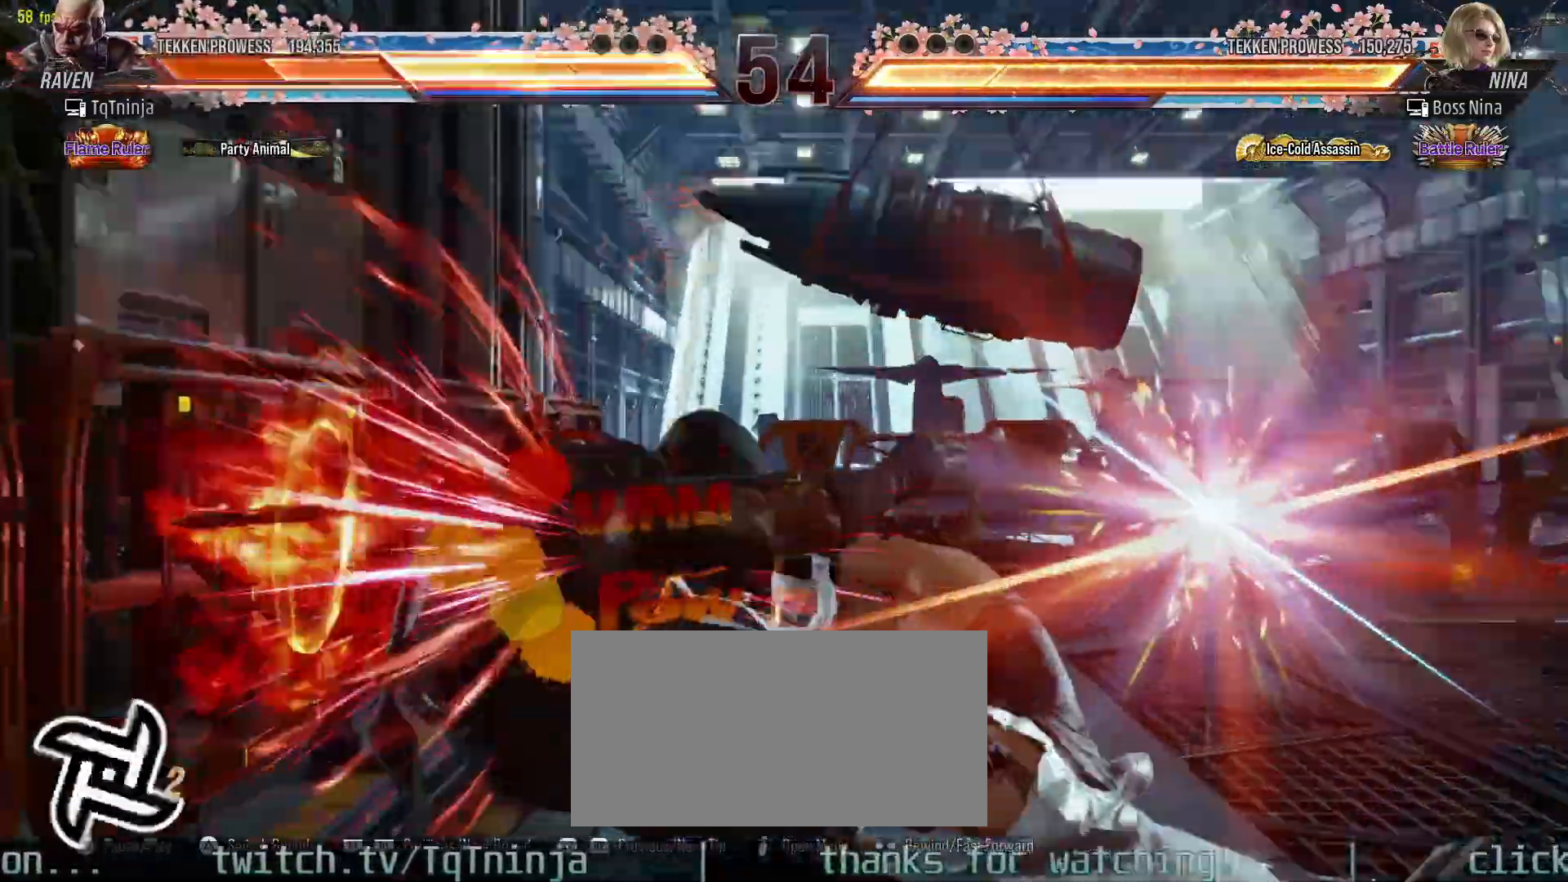
{"dt_ms": 500, "buttons": [], "left_stick": "center", "events": [[67, "left_stick", "up-left"], [83, "TRIANGLE", "down"], [117, "TRIANGLE", "up"], [150, "SQUARE", "down"], [183, "SQUARE", "up"], [250, "left_stick", "center"]]}
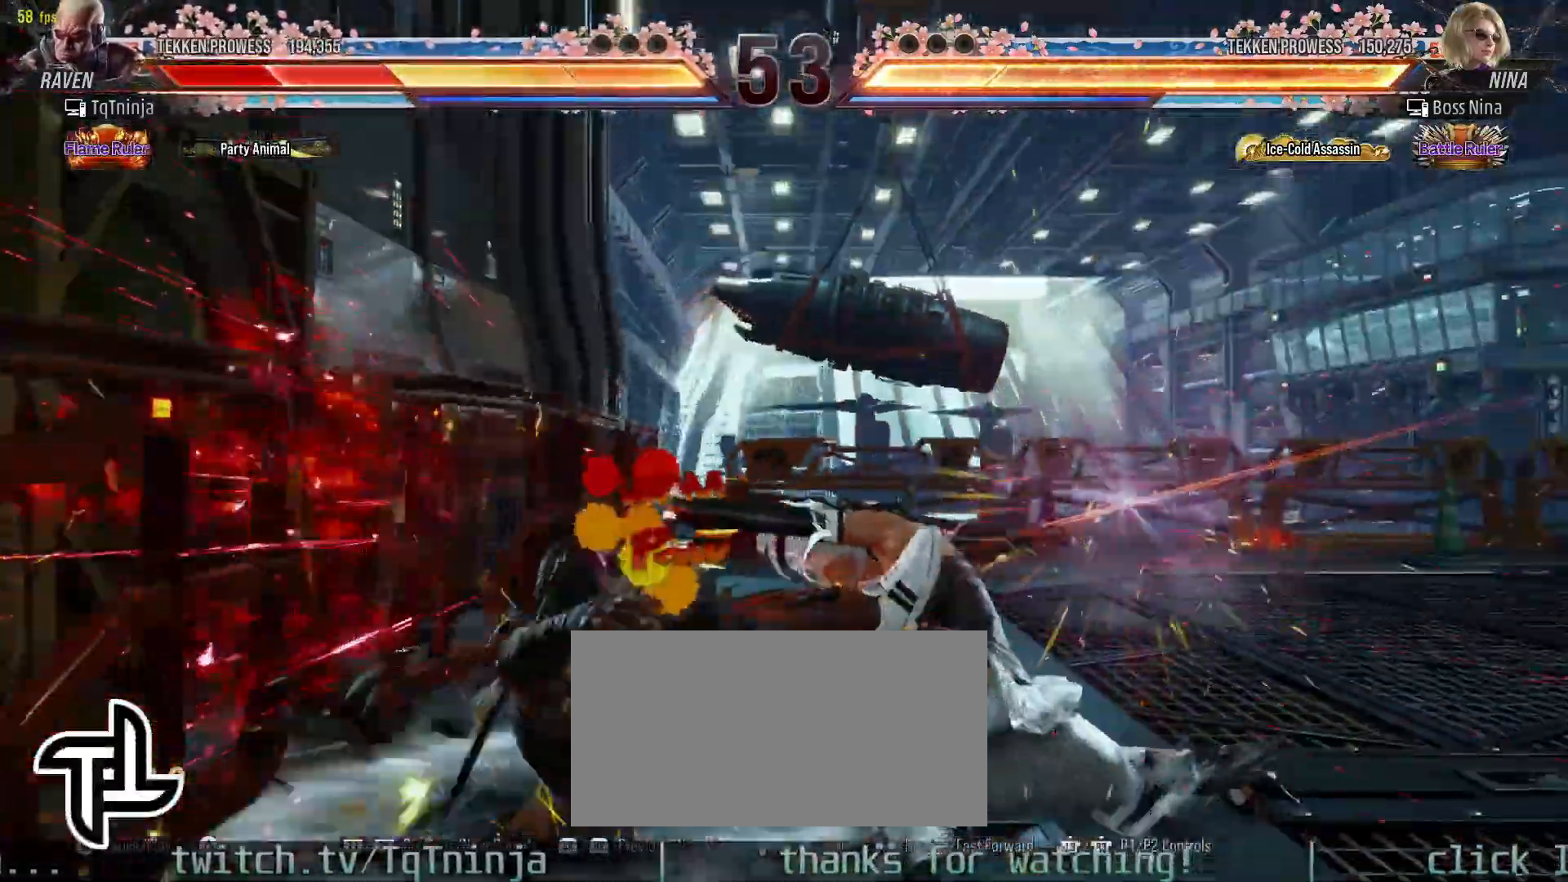
{"dt_ms": 500, "buttons": ["TRIANGLE"], "left_stick": "center", "events": [[333, "TRIANGLE", "down"], [367, "left_stick", "up"], [417, "TRIANGLE", "up"], [433, "SQUARE", "down"], [483, "TRIANGLE", "down"], [483, "left_stick", "center"], [500, "SQUARE", "up"]]}
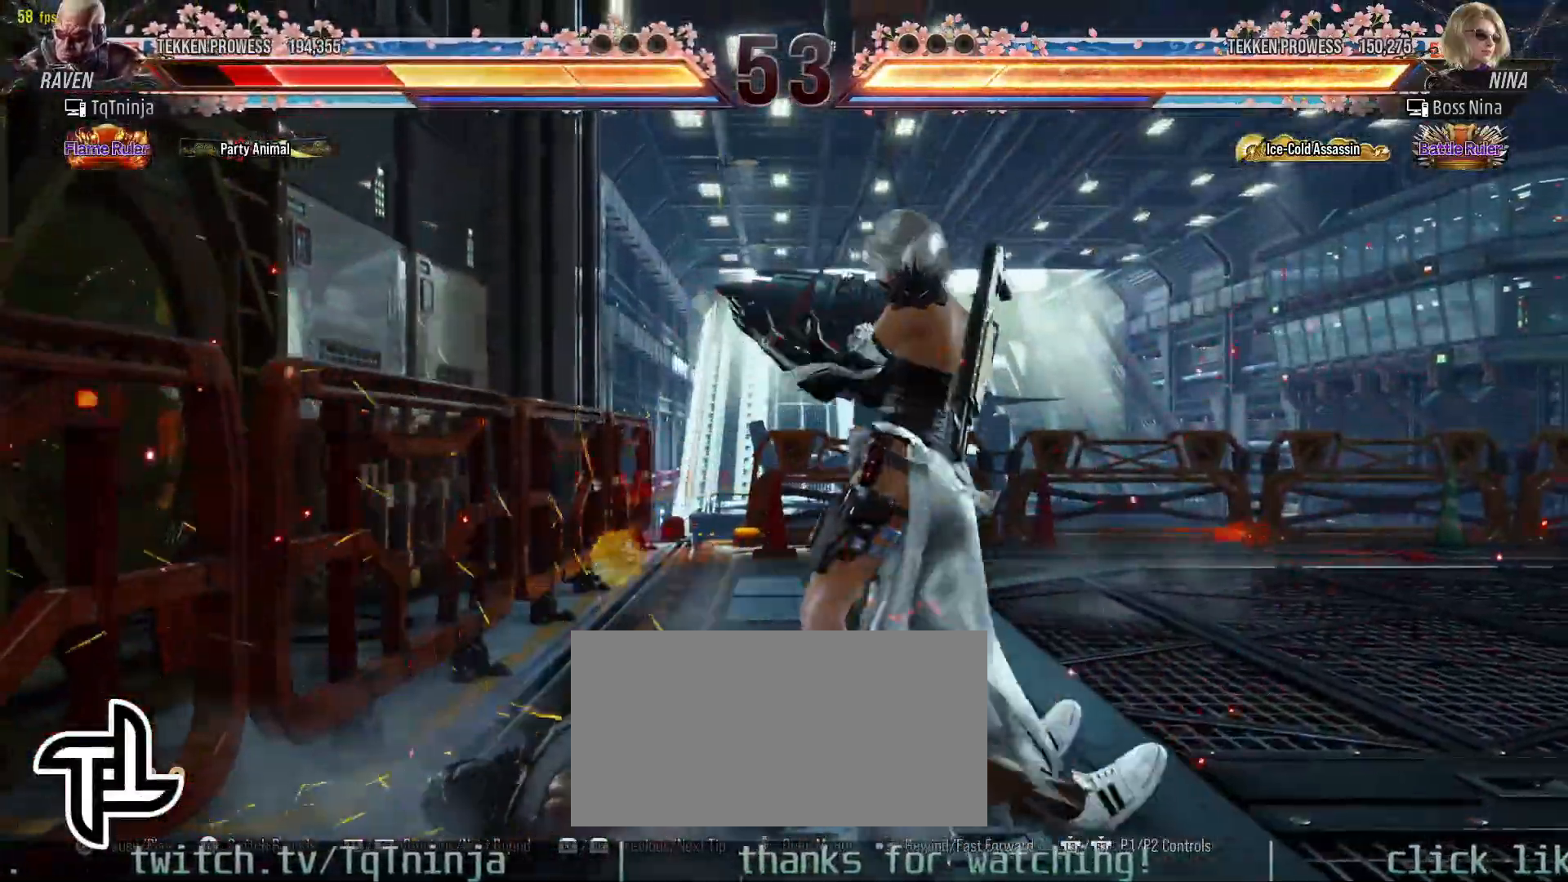
{"dt_ms": 500, "buttons": [], "left_stick": "down-left", "events": [[67, "left_stick", "down"], [83, "SQUARE", "down"], [83, "TRIANGLE", "up"], [117, "SQUARE", "up"], [183, "left_stick", "down-left"]]}
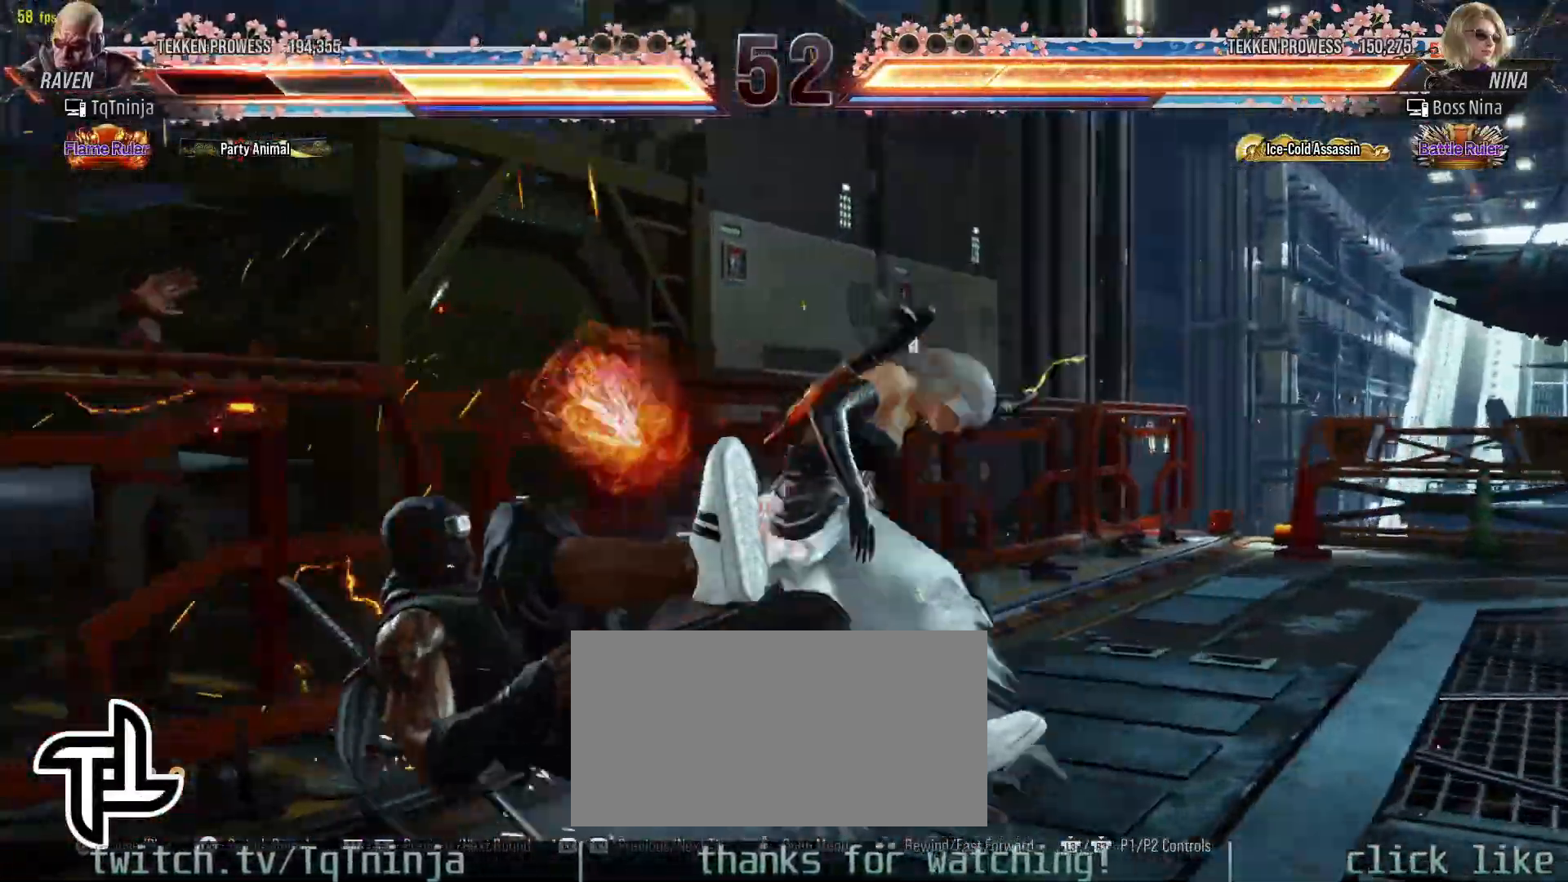
{"dt_ms": 500, "buttons": ["TRIANGLE"], "left_stick": "up", "events": [[200, "left_stick", "center"], [467, "TRIANGLE", "down"], [500, "left_stick", "up"]]}
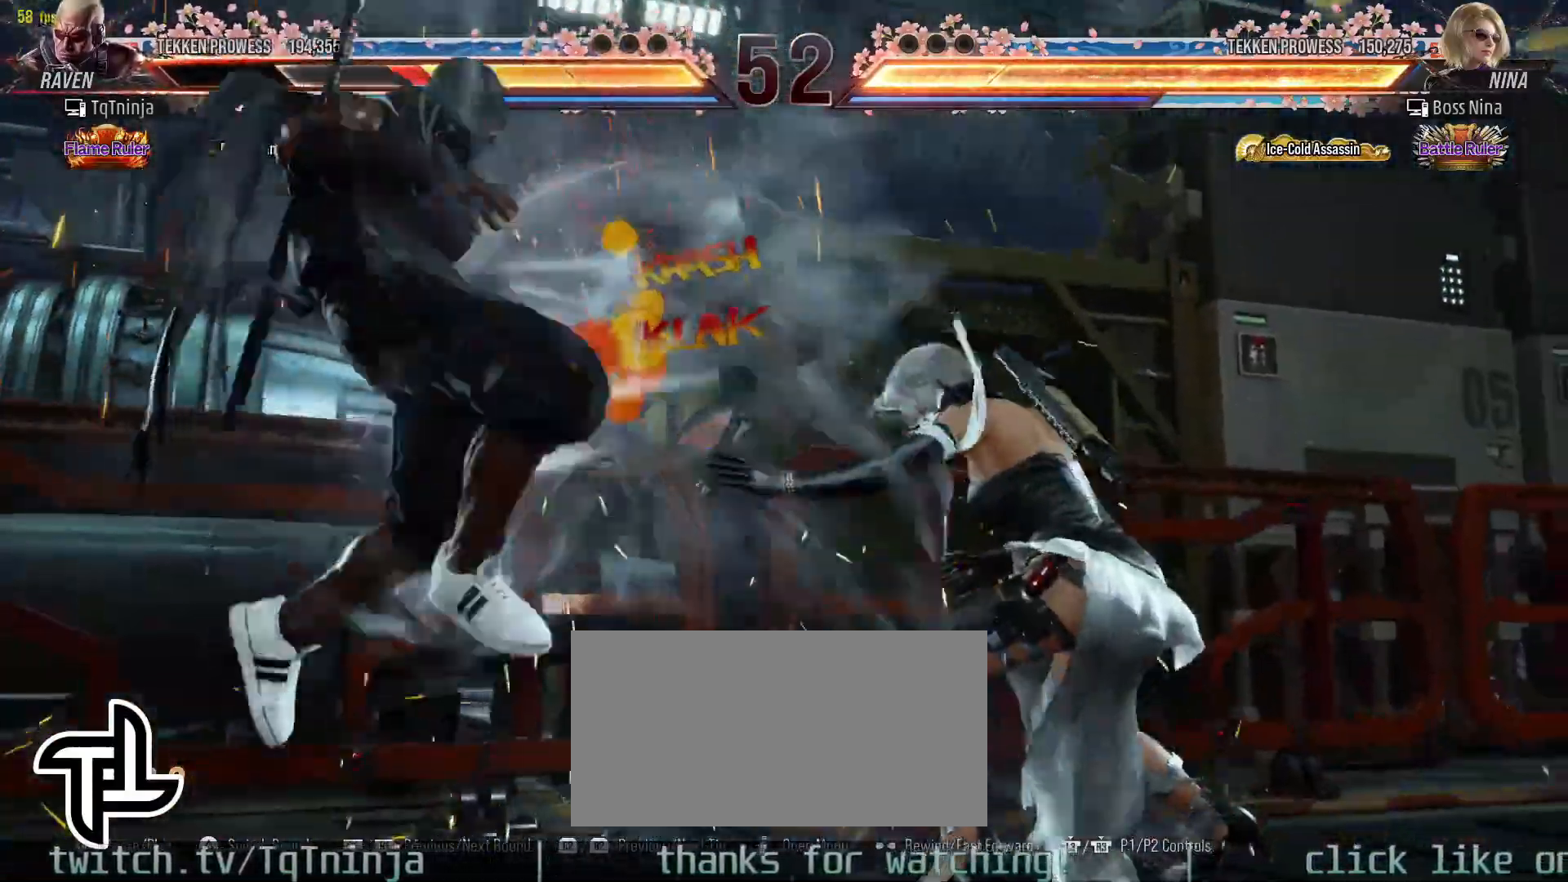
{"dt_ms": 500, "buttons": ["TRIANGLE"], "left_stick": "center", "events": [[33, "TRIANGLE", "up"], [50, "SQUARE", "down"], [100, "SQUARE", "up"], [117, "TRIANGLE", "down"], [200, "SQUARE", "down"], [200, "TRIANGLE", "up"], [200, "left_stick", "center"], [250, "SQUARE", "up"], [283, "TRIANGLE", "down"], [350, "TRIANGLE", "up"], [367, "SQUARE", "down"], [400, "SQUARE", "up"], [450, "TRIANGLE", "down"]]}
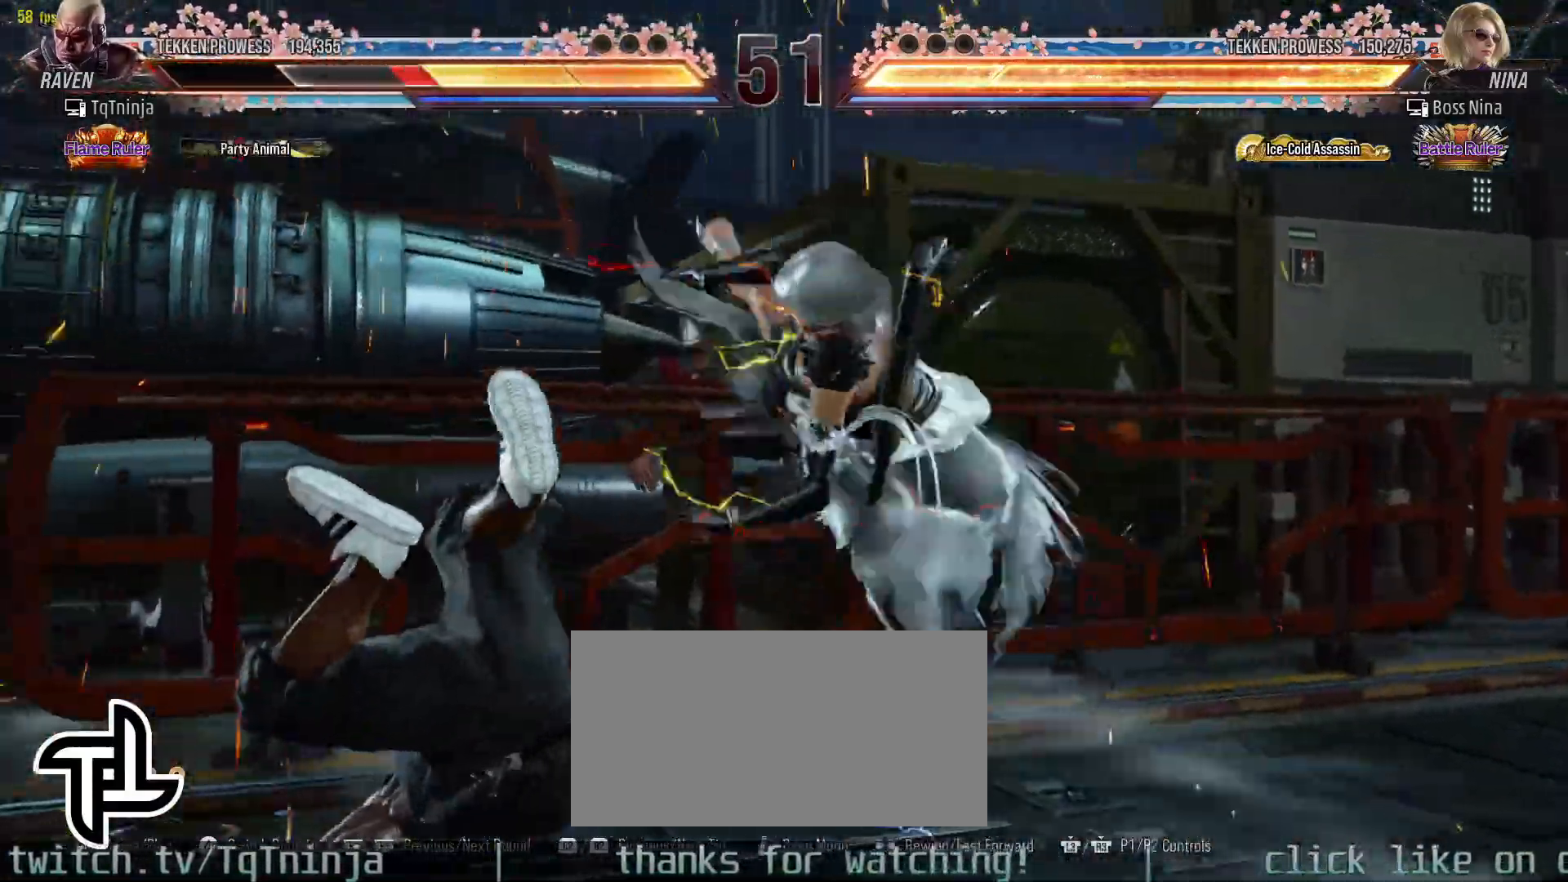
{"dt_ms": 500, "buttons": [], "left_stick": "center", "events": [[17, "TRIANGLE", "up"], [33, "SQUARE", "down"], [83, "SQUARE", "up"], [117, "TRIANGLE", "down"], [183, "TRIANGLE", "up"], [200, "SQUARE", "down"], [233, "SQUARE", "up"], [283, "TRIANGLE", "down"], [317, "TRIANGLE", "up"]]}
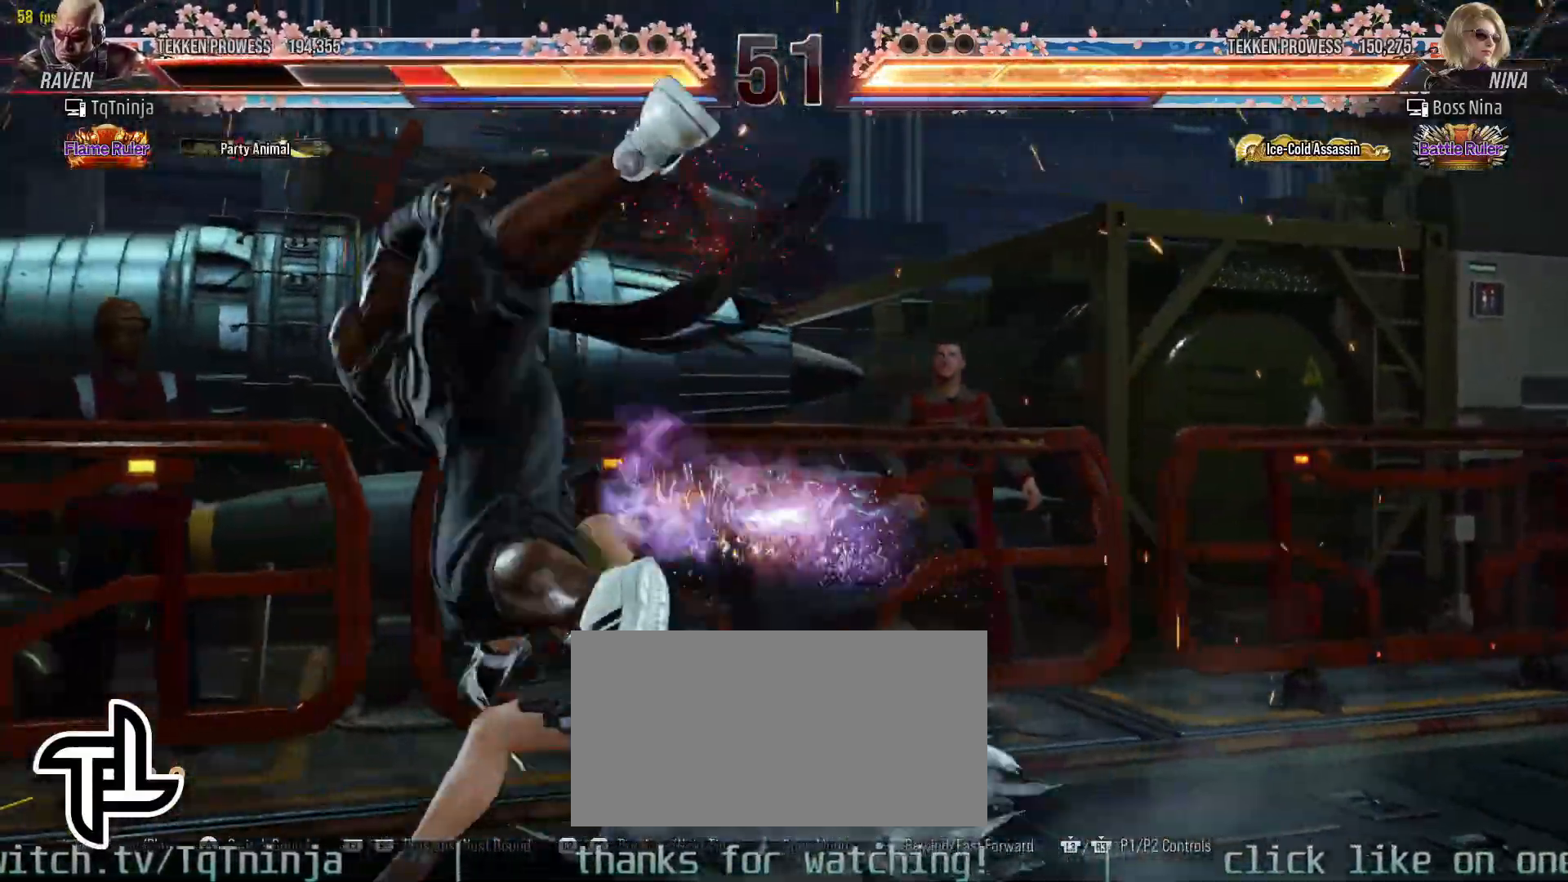
{"dt_ms": 500, "buttons": [], "left_stick": "center", "events": []}
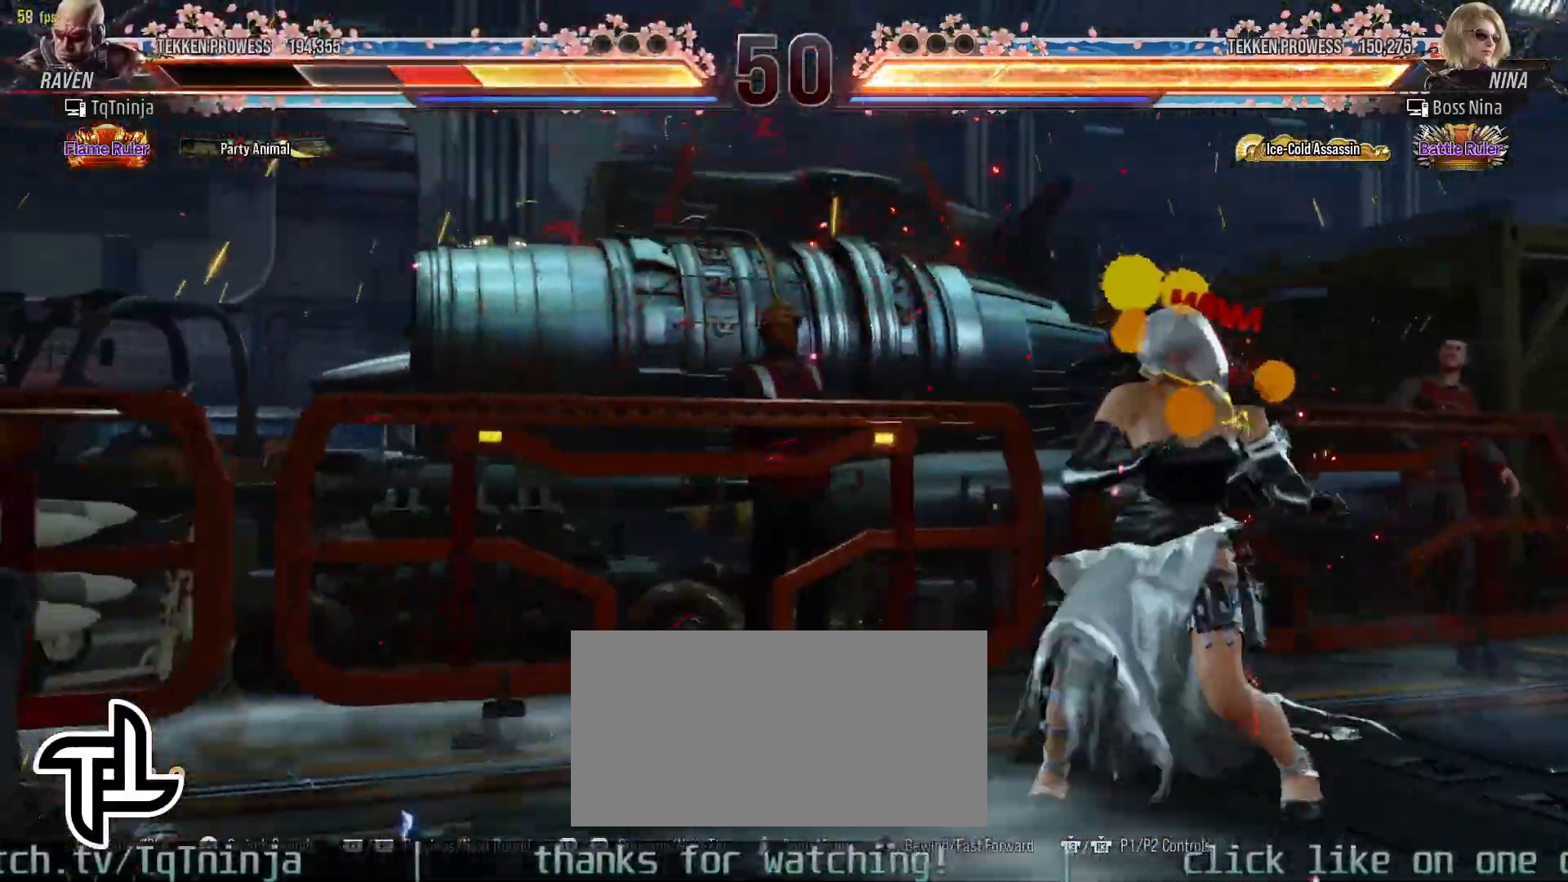
{"dt_ms": 1000, "buttons": [], "left_stick": "left", "events": [[417, "left_stick", "left"]]}
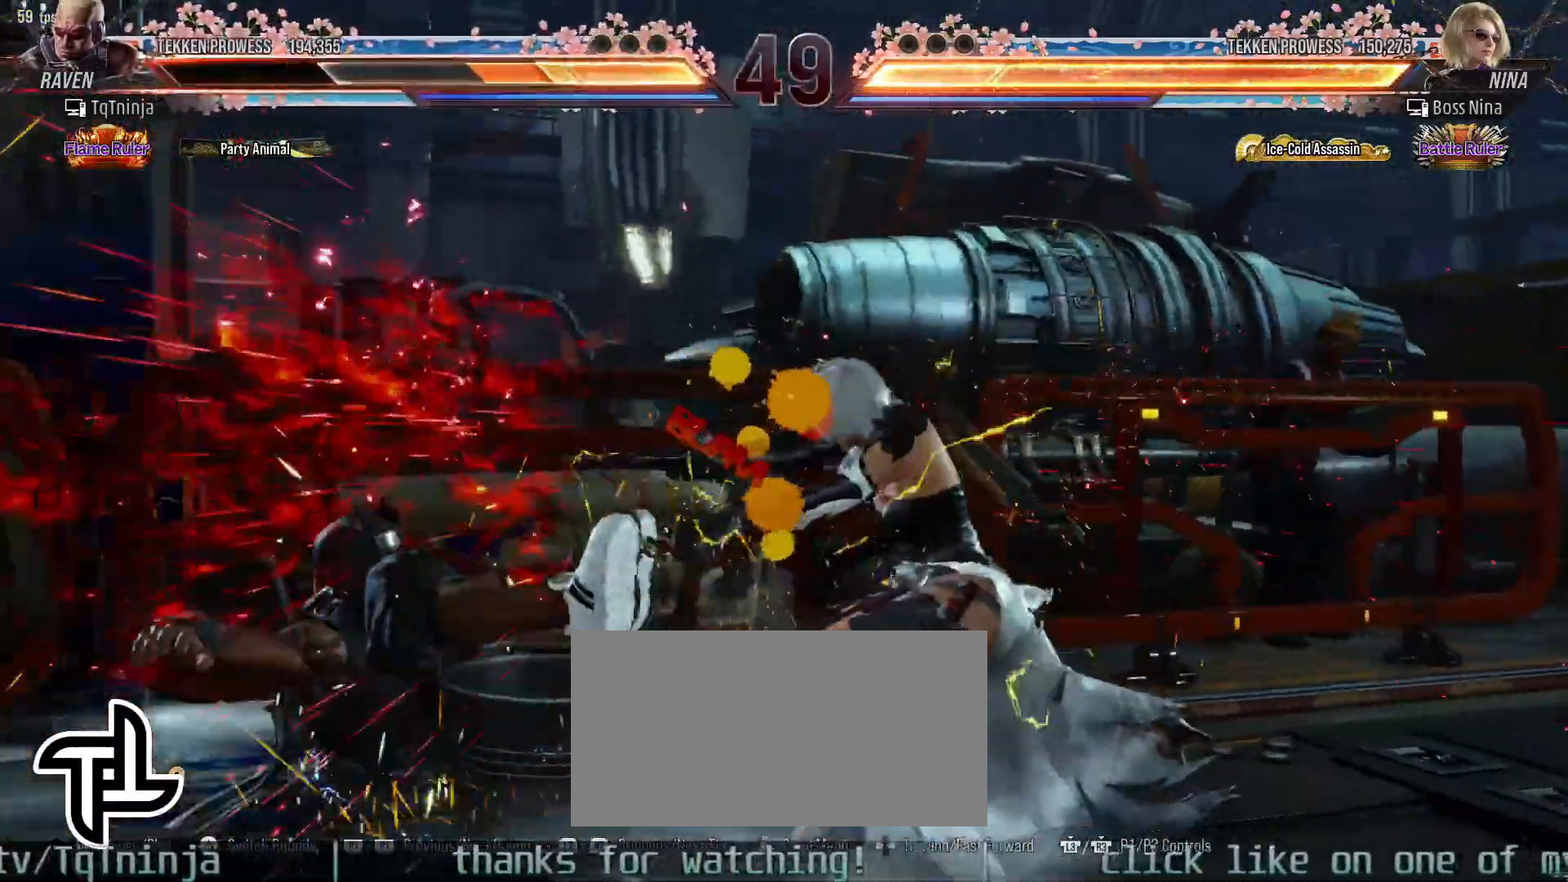
{"dt_ms": 500, "buttons": [], "left_stick": "center", "events": [[200, "left_stick", "center"]]}
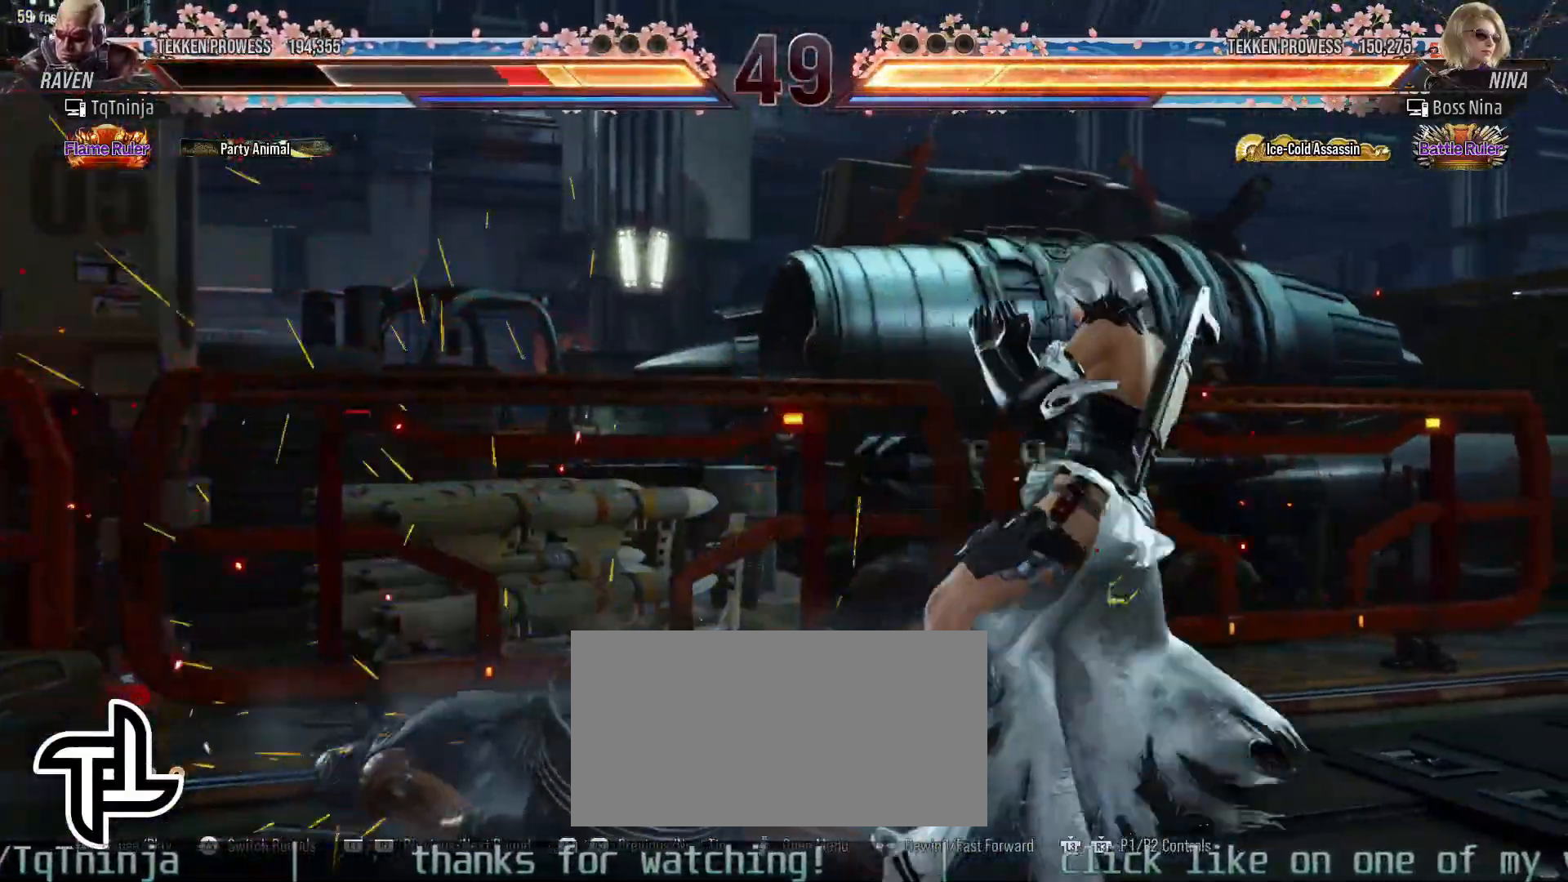
{"dt_ms": 500, "buttons": [], "left_stick": "left", "events": [[483, "left_stick", "left"]]}
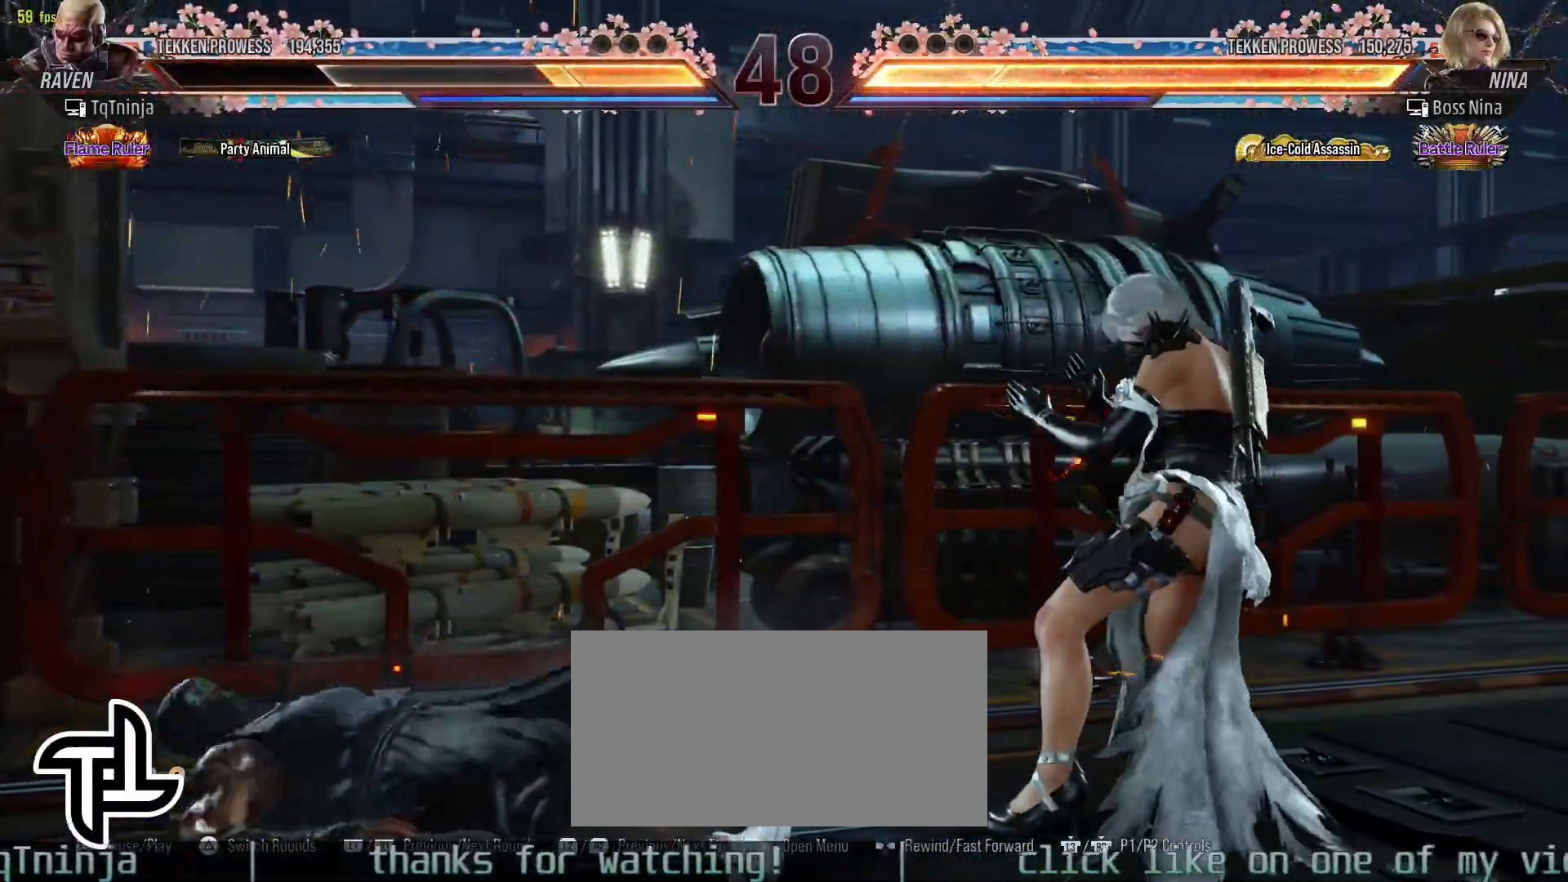
{"dt_ms": 500, "buttons": [], "left_stick": "center", "events": [[450, "left_stick", "center"]]}
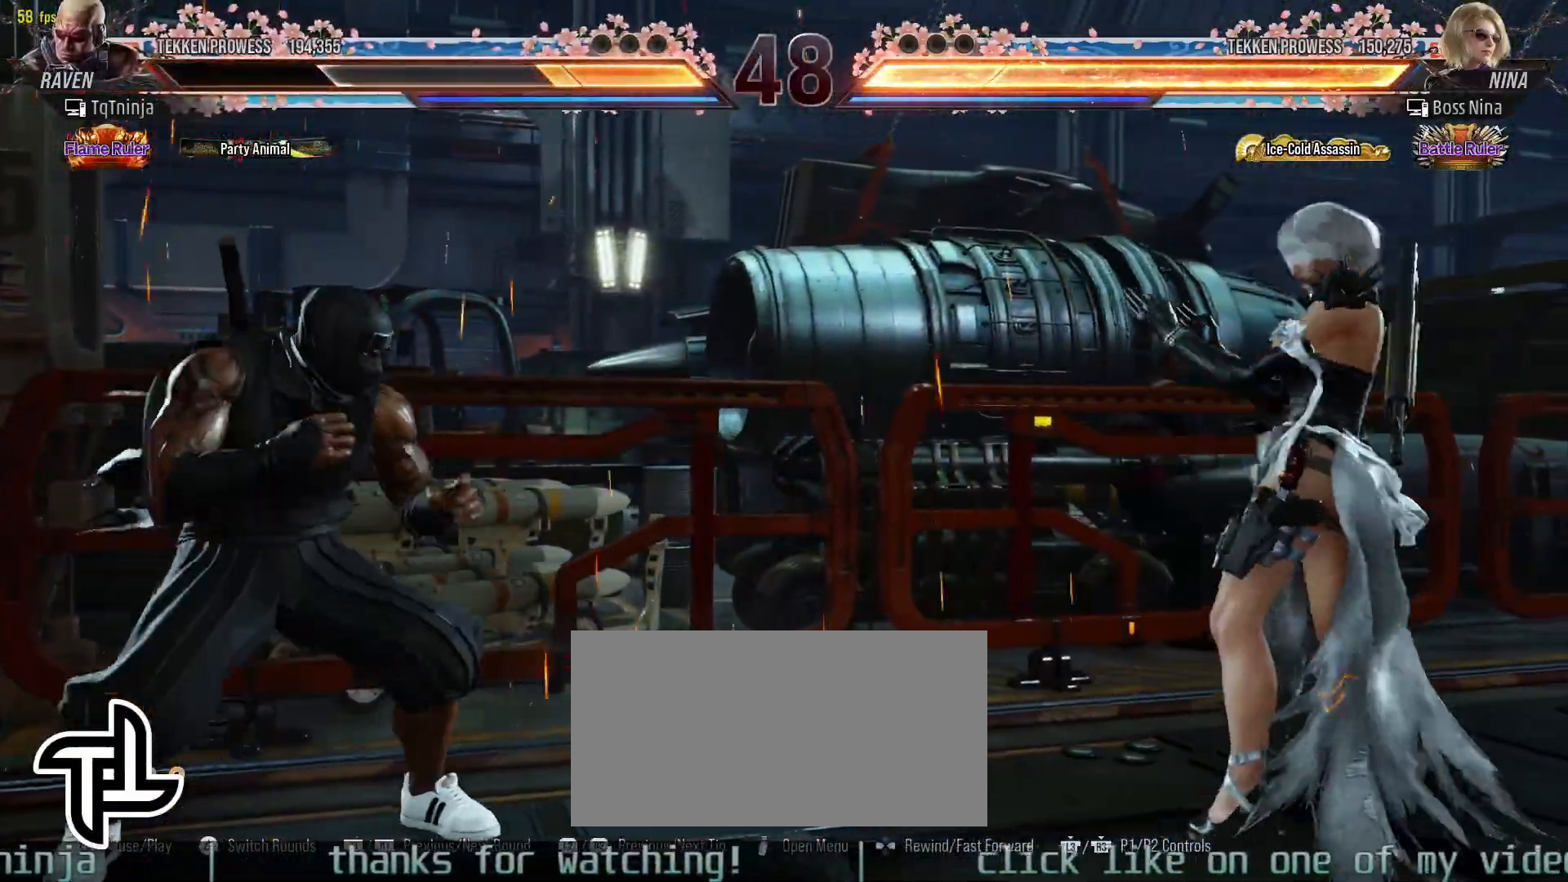
{"dt_ms": 500, "buttons": [], "left_stick": "left", "events": [[50, "left_stick", "left"], [117, "left_stick", "center"], [233, "left_stick", "left"]]}
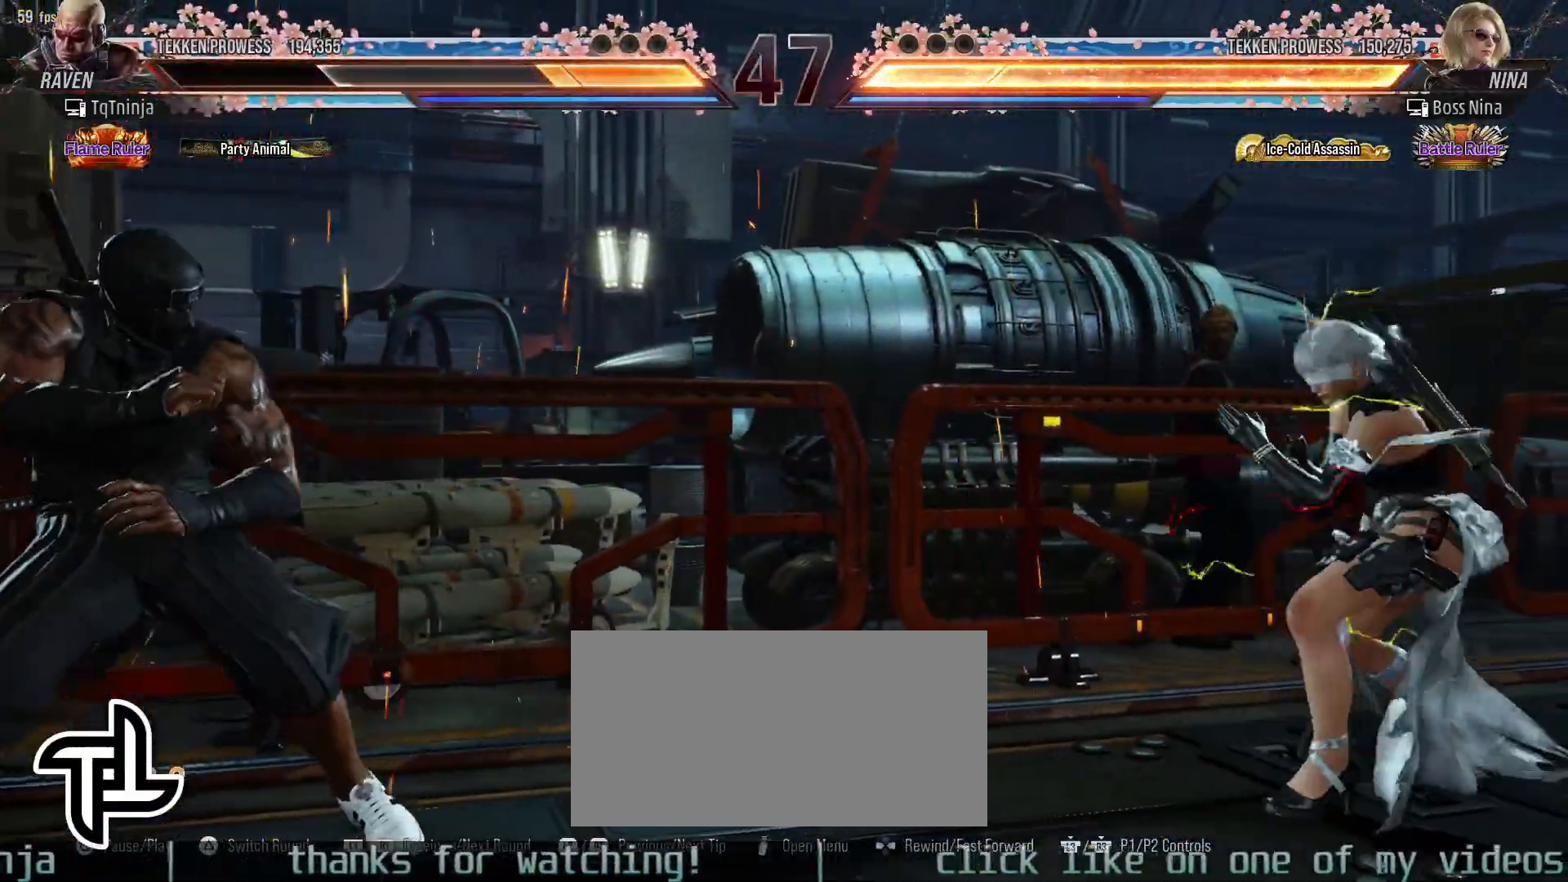
{"dt_ms": 500, "buttons": [], "left_stick": "right", "events": [[267, "left_stick", "right"], [350, "left_stick", "center"], [400, "left_stick", "right"]]}
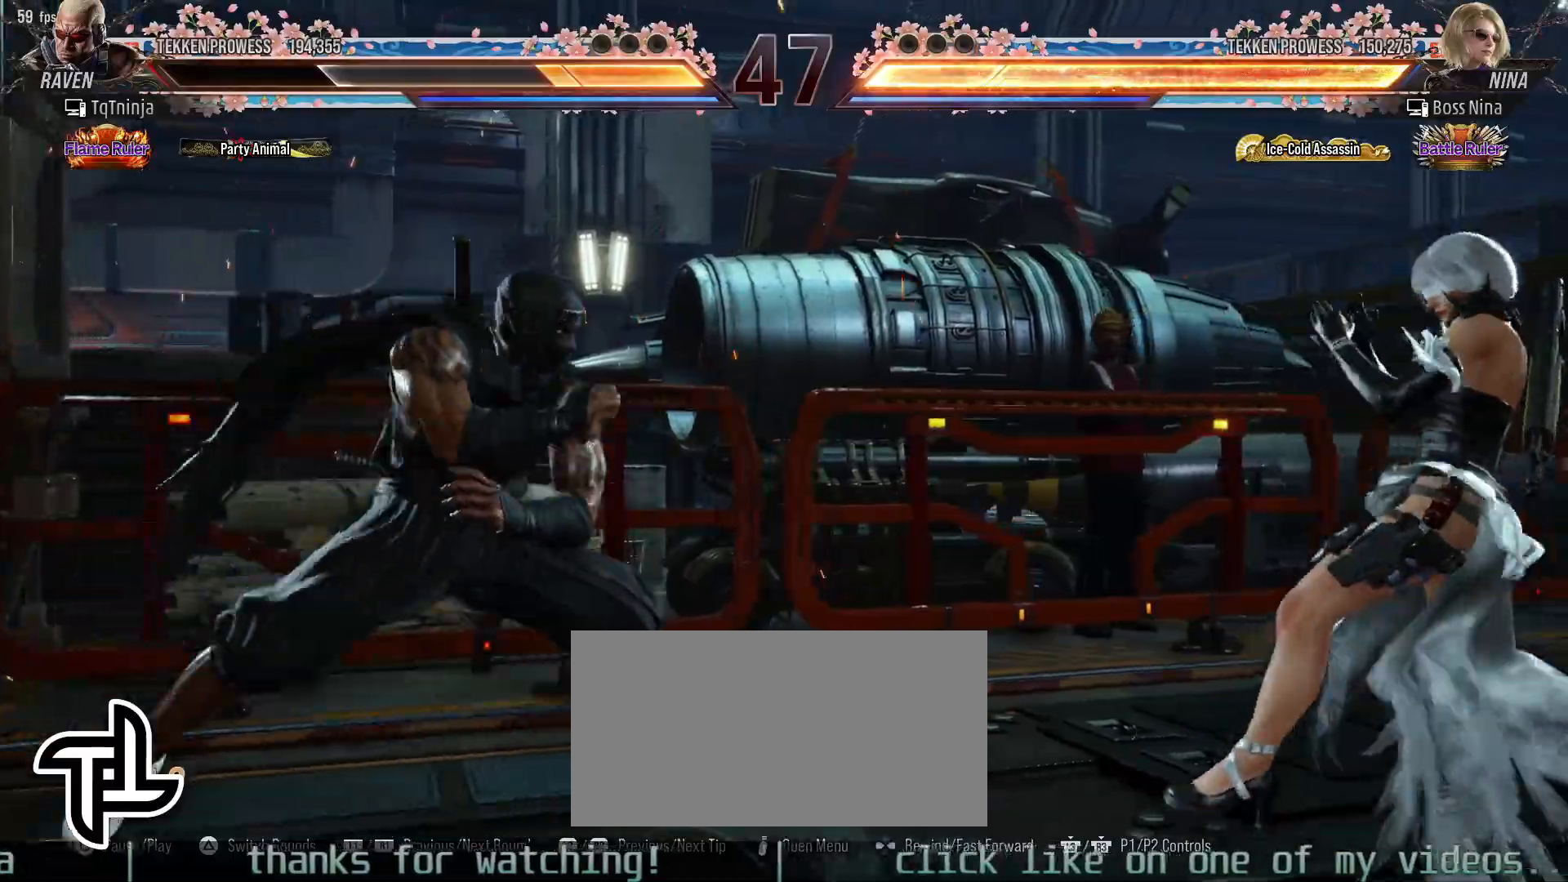
{"dt_ms": 500, "buttons": [], "left_stick": "left", "events": [[33, "CROSS", "down"], [150, "CROSS", "up"], [233, "left_stick", "center"], [500, "left_stick", "left"]]}
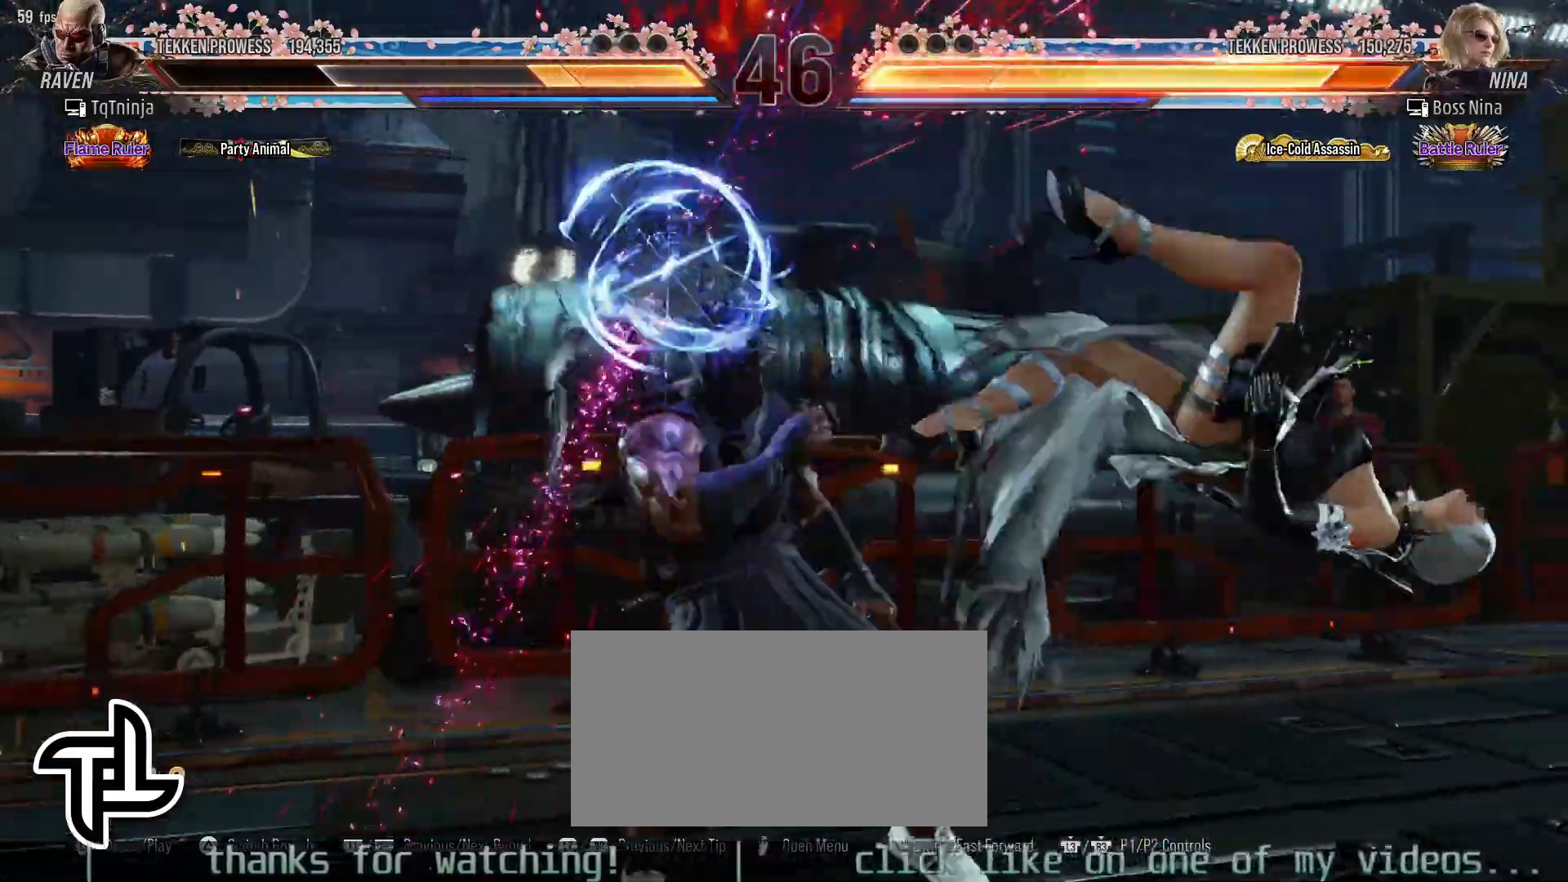
{"dt_ms": 500, "buttons": [], "left_stick": "center", "events": [[217, "left_stick", "right"], [267, "left_stick", "center"], [317, "left_stick", "right"], [350, "CROSS", "down"], [417, "CROSS", "up"], [467, "left_stick", "center"]]}
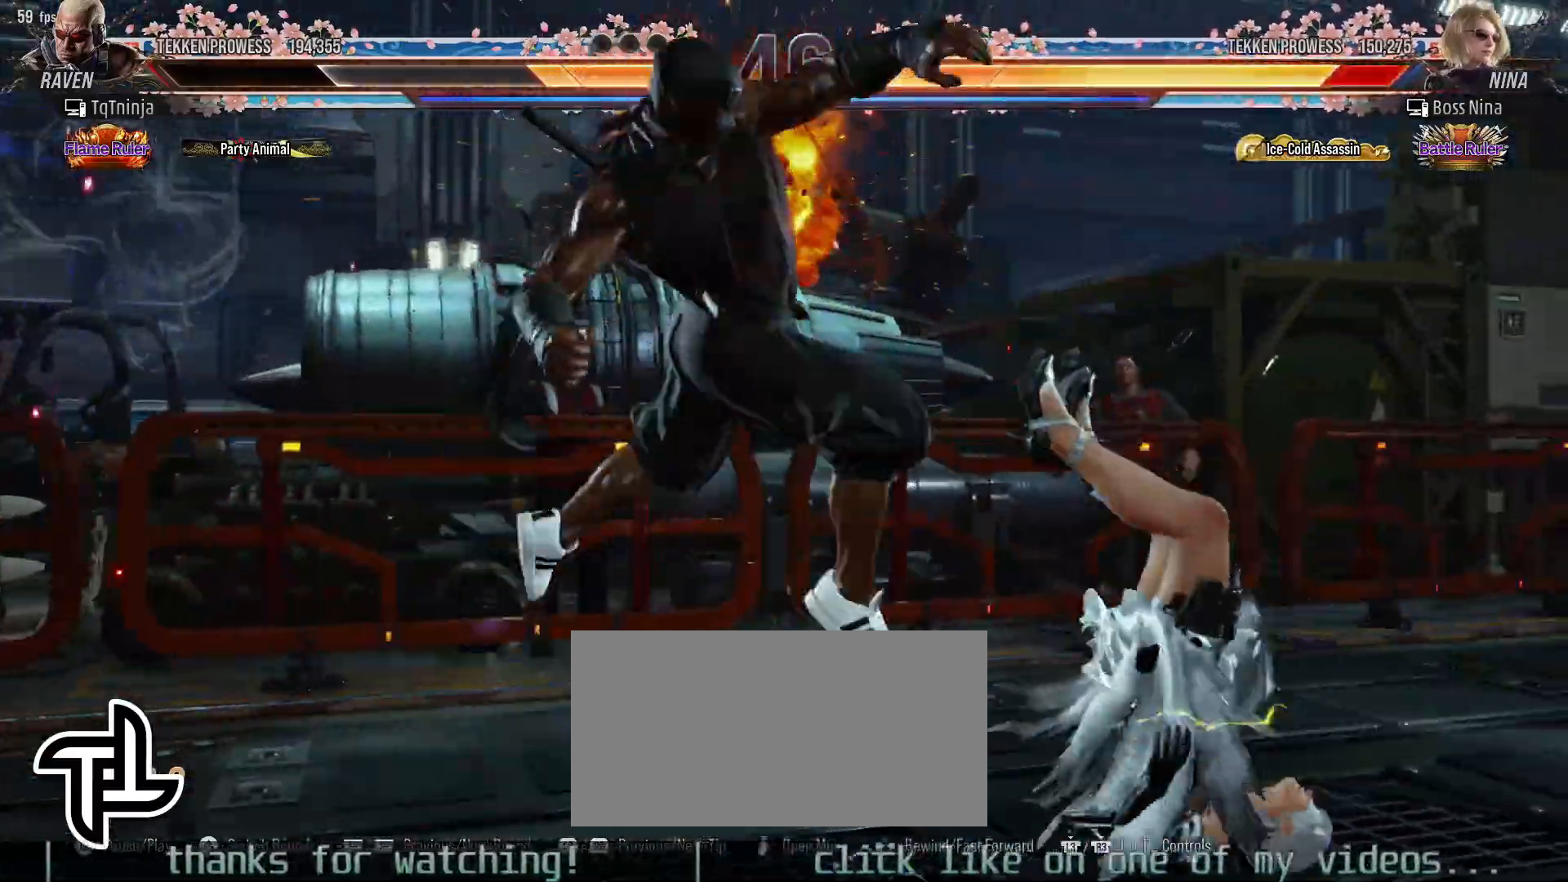
{"dt_ms": 500, "buttons": ["TRIANGLE"], "left_stick": "down-left", "events": [[367, "left_stick", "down-left"], [450, "TRIANGLE", "down"], [467, "R1", "down"], [483, "R1", "up"]]}
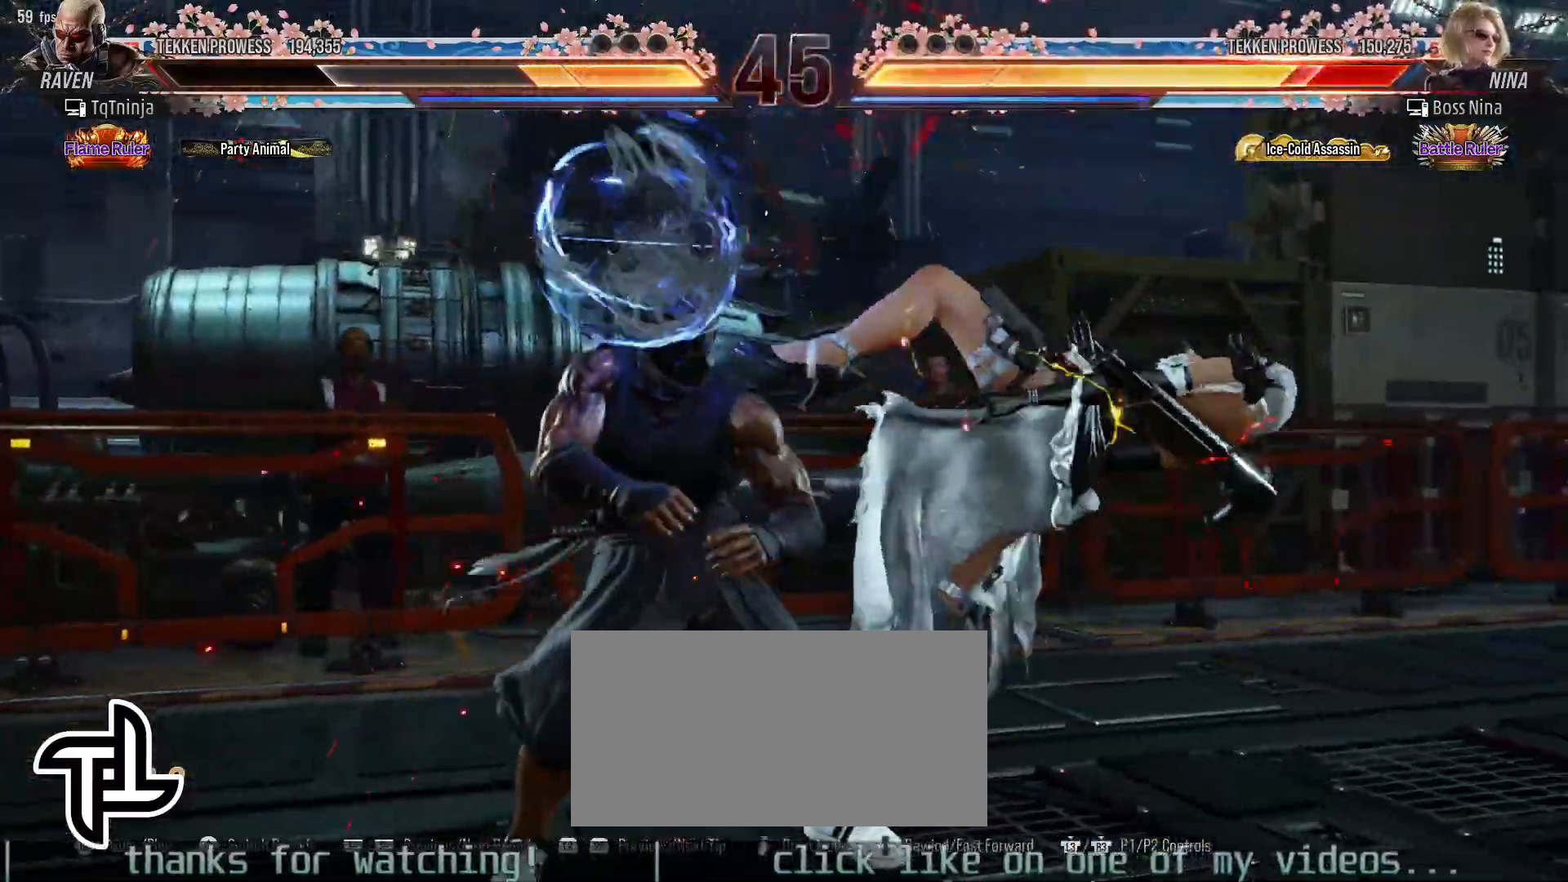
{"dt_ms": 500, "buttons": [], "left_stick": "down", "events": [[50, "SQUARE", "down"], [67, "TRIANGLE", "up"], [133, "SQUARE", "up"], [133, "left_stick", "down"]]}
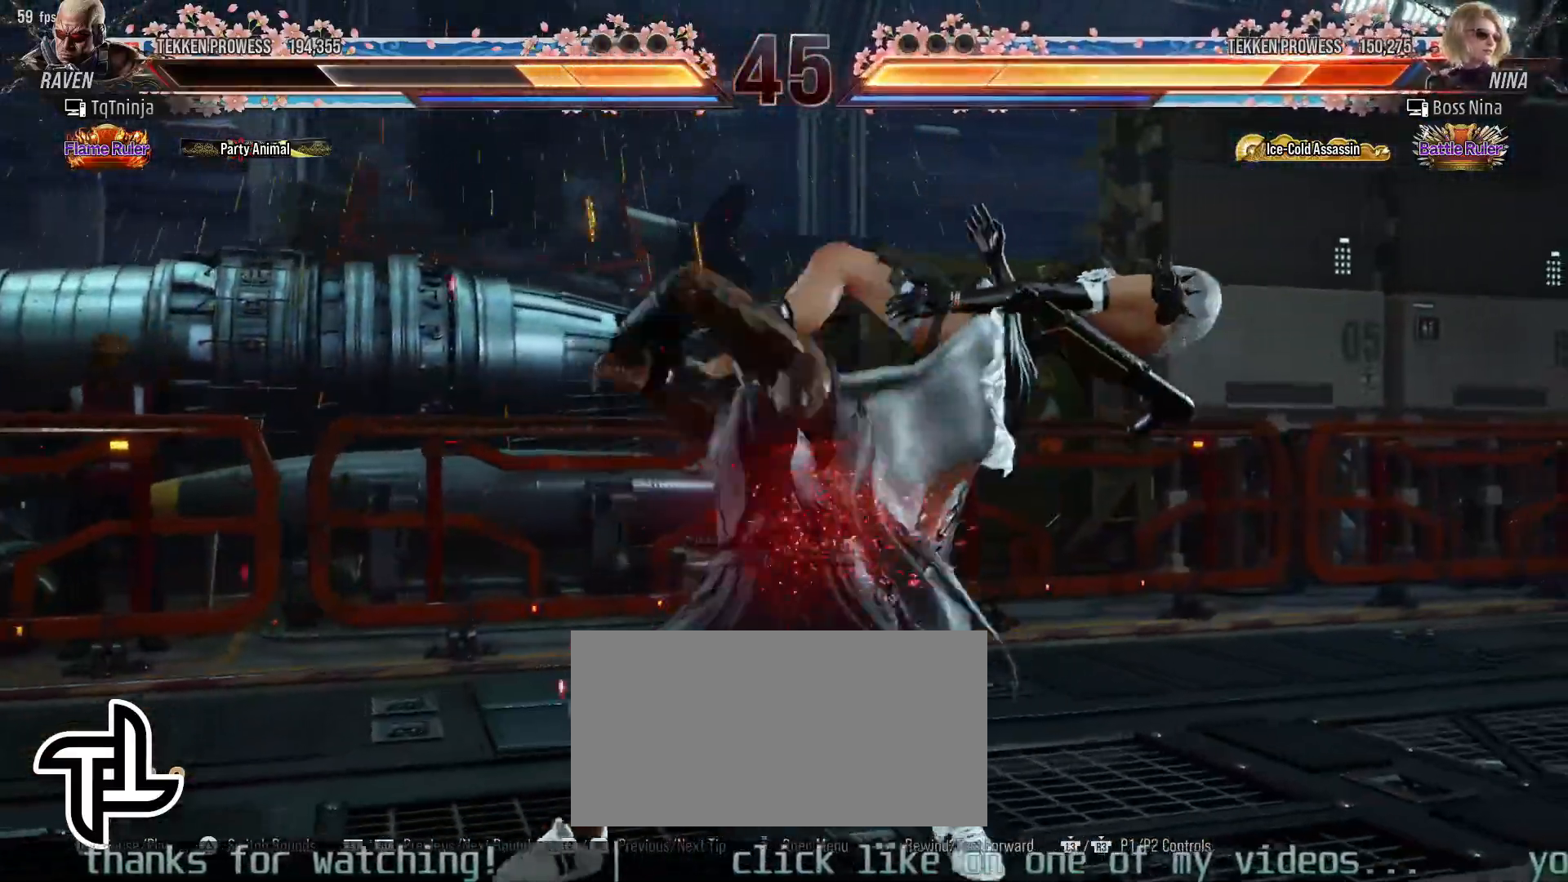
{"dt_ms": 500, "buttons": ["TRIANGLE"], "left_stick": "center", "events": [[333, "left_stick", "center"], [367, "CROSS", "down"], [400, "CROSS", "up"], [467, "TRIANGLE", "down"]]}